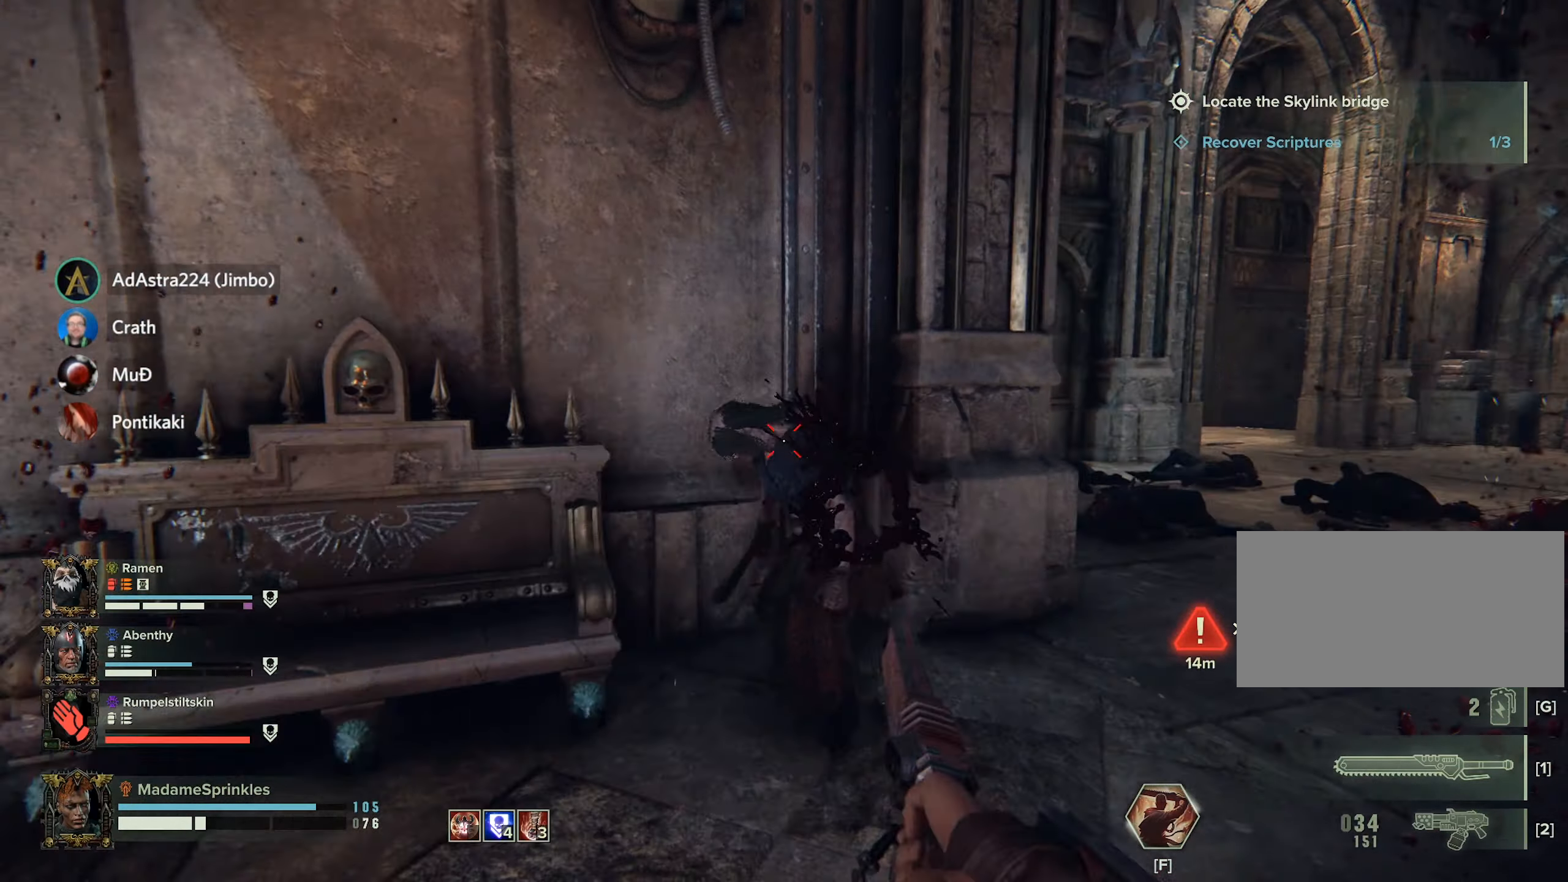
Gameplay with keyboard and mouse; each line is a JSON object with the keys and mouse buttons held at the frame after it. "events" lists presses ("down") and releases ("up") of "a", "ctrl", "d", "e", "f", "g", "q", "r", "s", "shift", "space", "t", "tab", "w", "mouse_left", "mouse_wheel", "mouse_right", "mouse_mb4" and "mouse_mb5" between this image and that frame as [ms after this image, input, new state], when the widget could be followed in between. "mouse_left", "mouse_wheel", "mouse_right", "mouse_mb4", "mouse_mb5" = the "left", "wheel", "right", "mb4", "mb5" buttons of the "mouse" list. No other keys are recorded. "wheel" means that the mouse wheel is clicked or scrolled. Mouse movement is not recorded.
{"keys": ["shift", "w"], "mouse": [], "events": [[33, "mouse_left", "up"], [33, "w", "down"], [133, "a", "up"], [217, "mouse_left", "down"], [417, "mouse_left", "up"], [500, "shift", "down"]]}
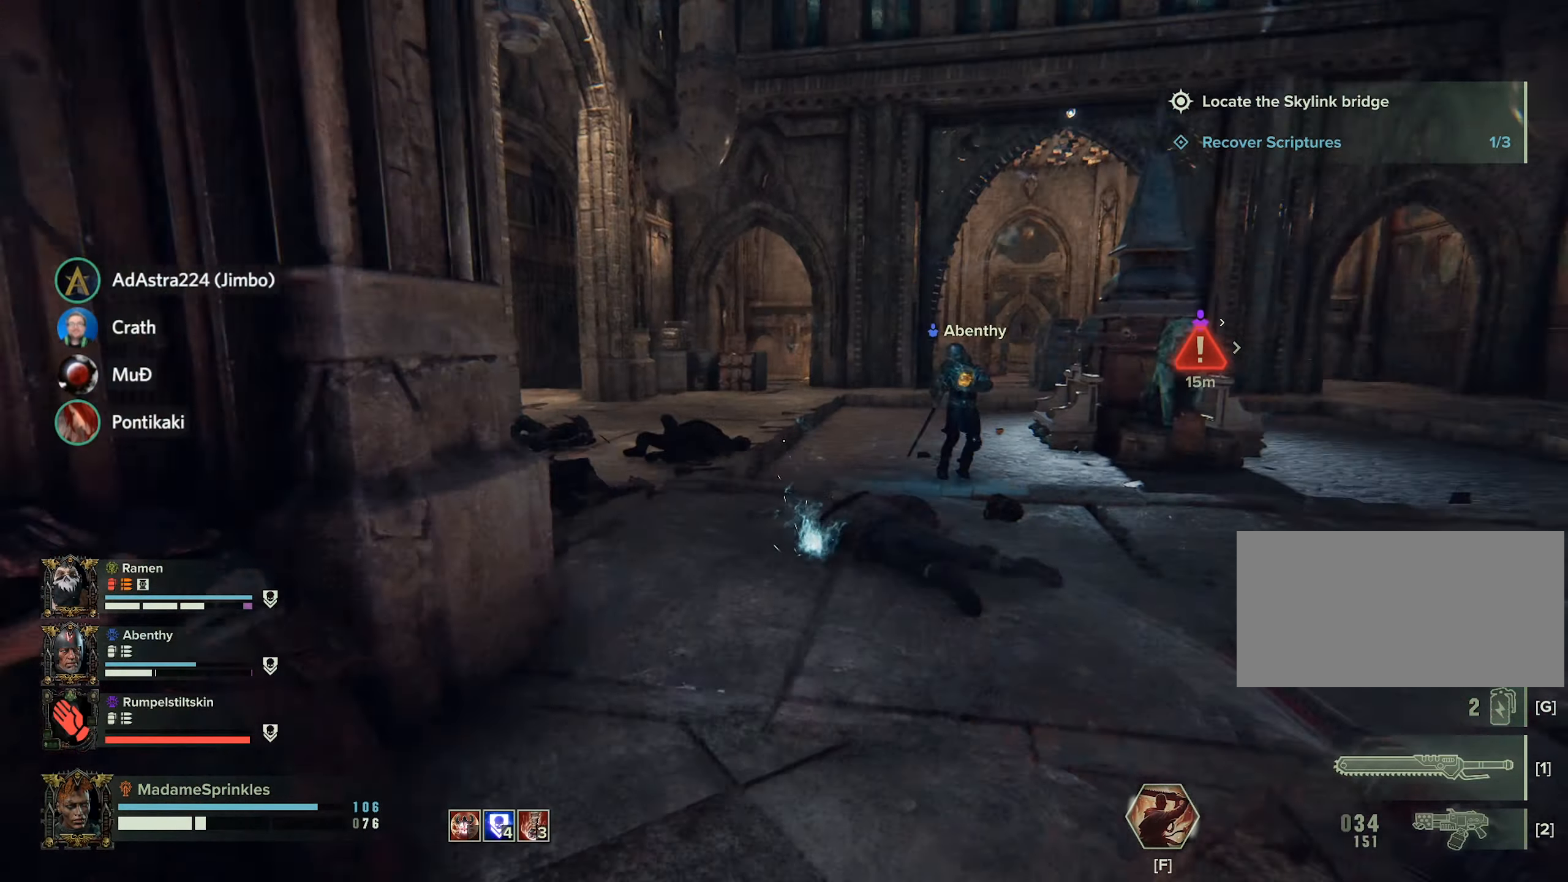
{"keys": ["shift", "w"], "mouse": [], "events": []}
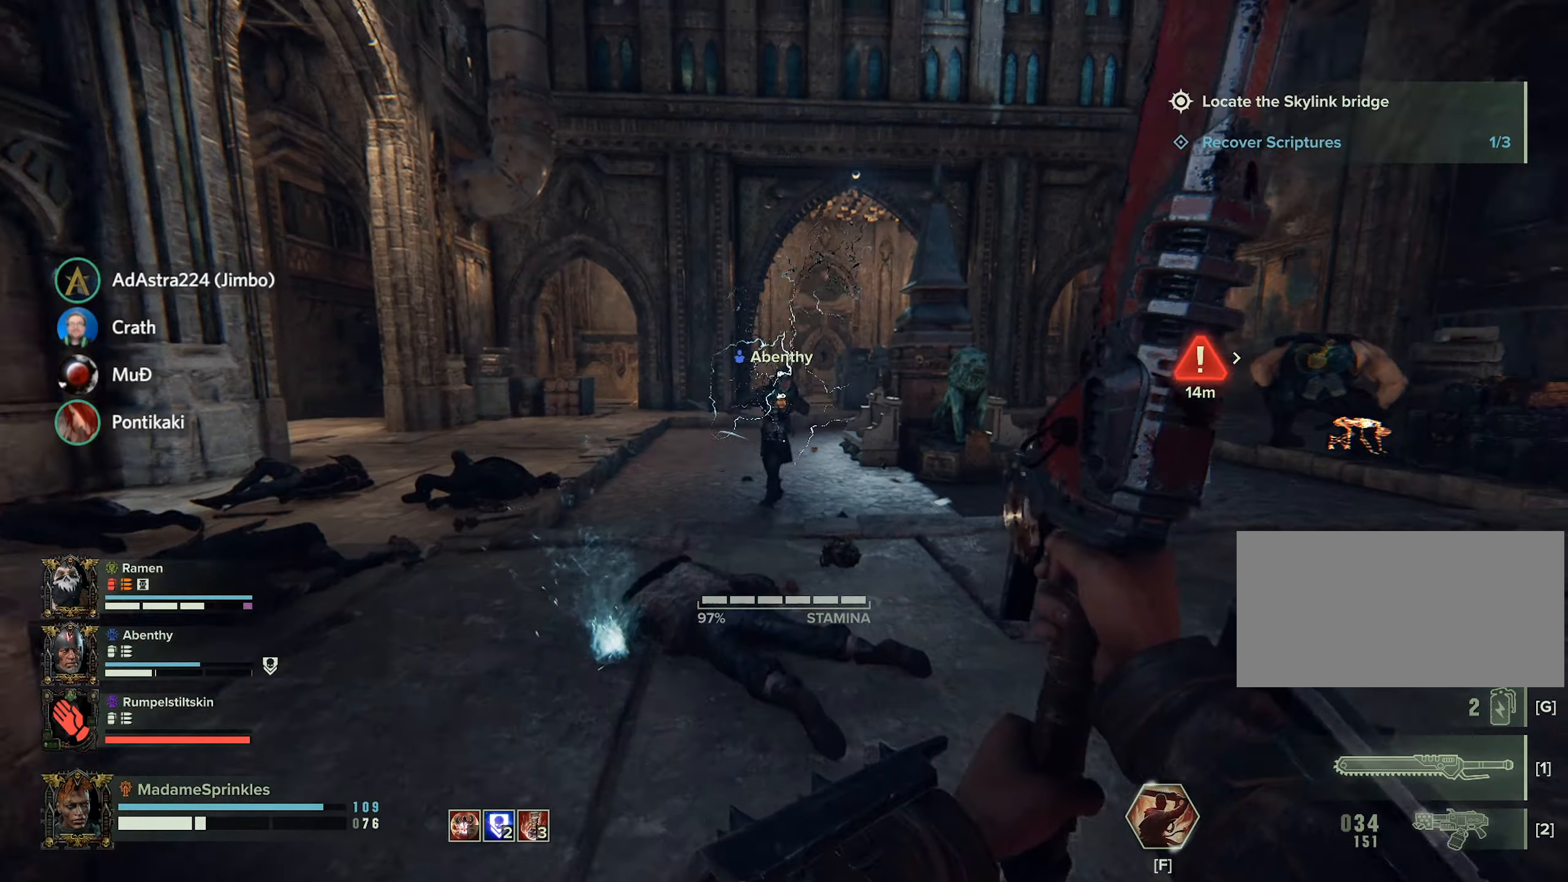
{"keys": ["shift", "w"], "mouse": [], "events": [[66, "a", "down"], [350, "a", "up"]]}
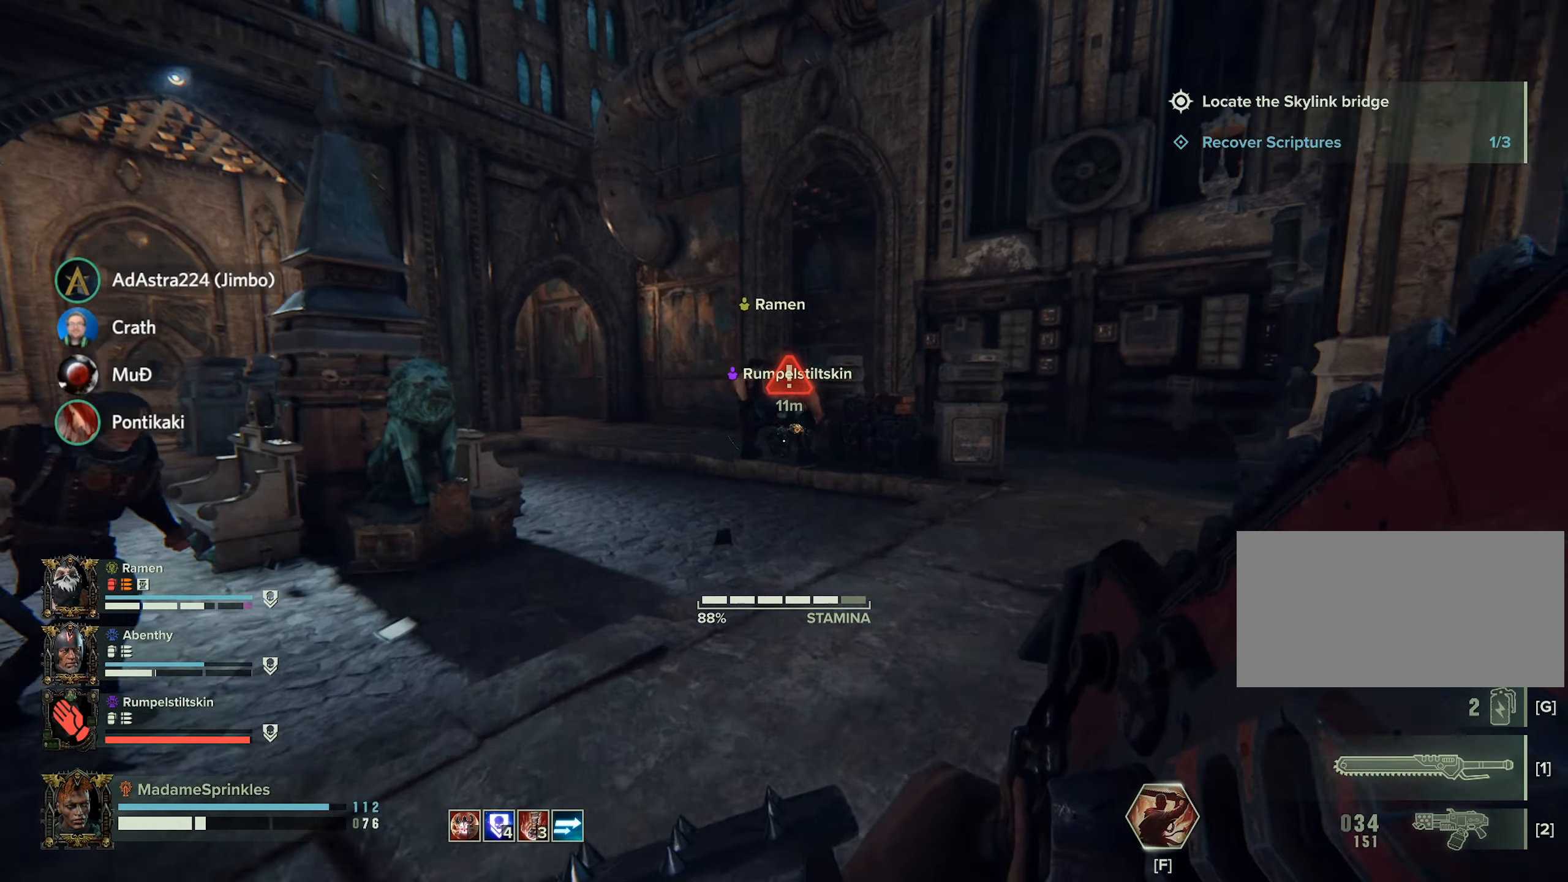
{"keys": ["shift", "w"], "mouse": [], "events": []}
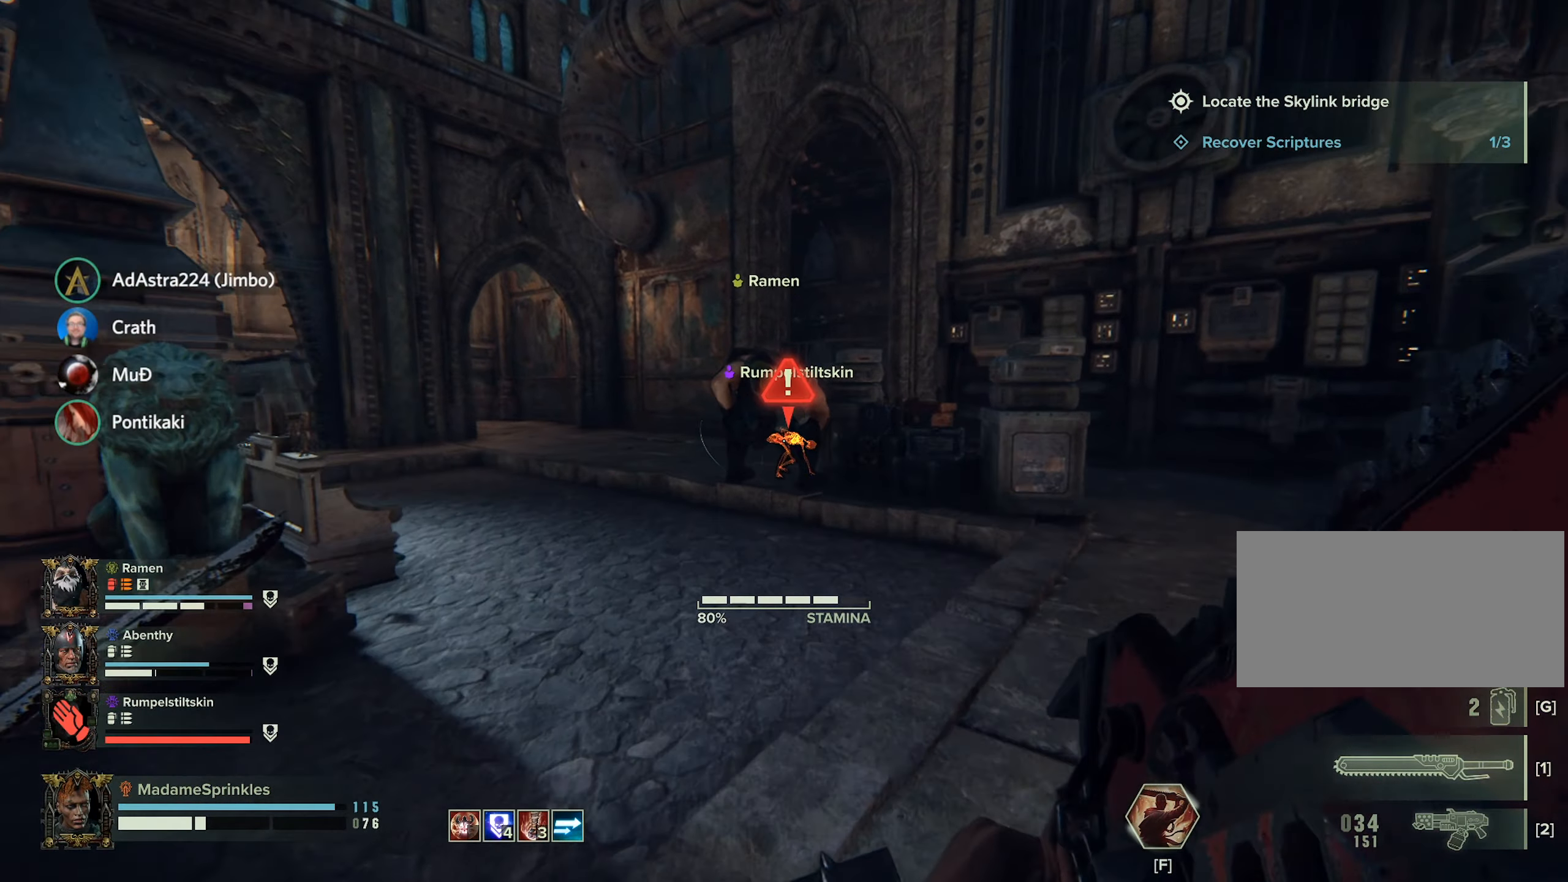
{"keys": ["shift", "w"], "mouse": [], "events": []}
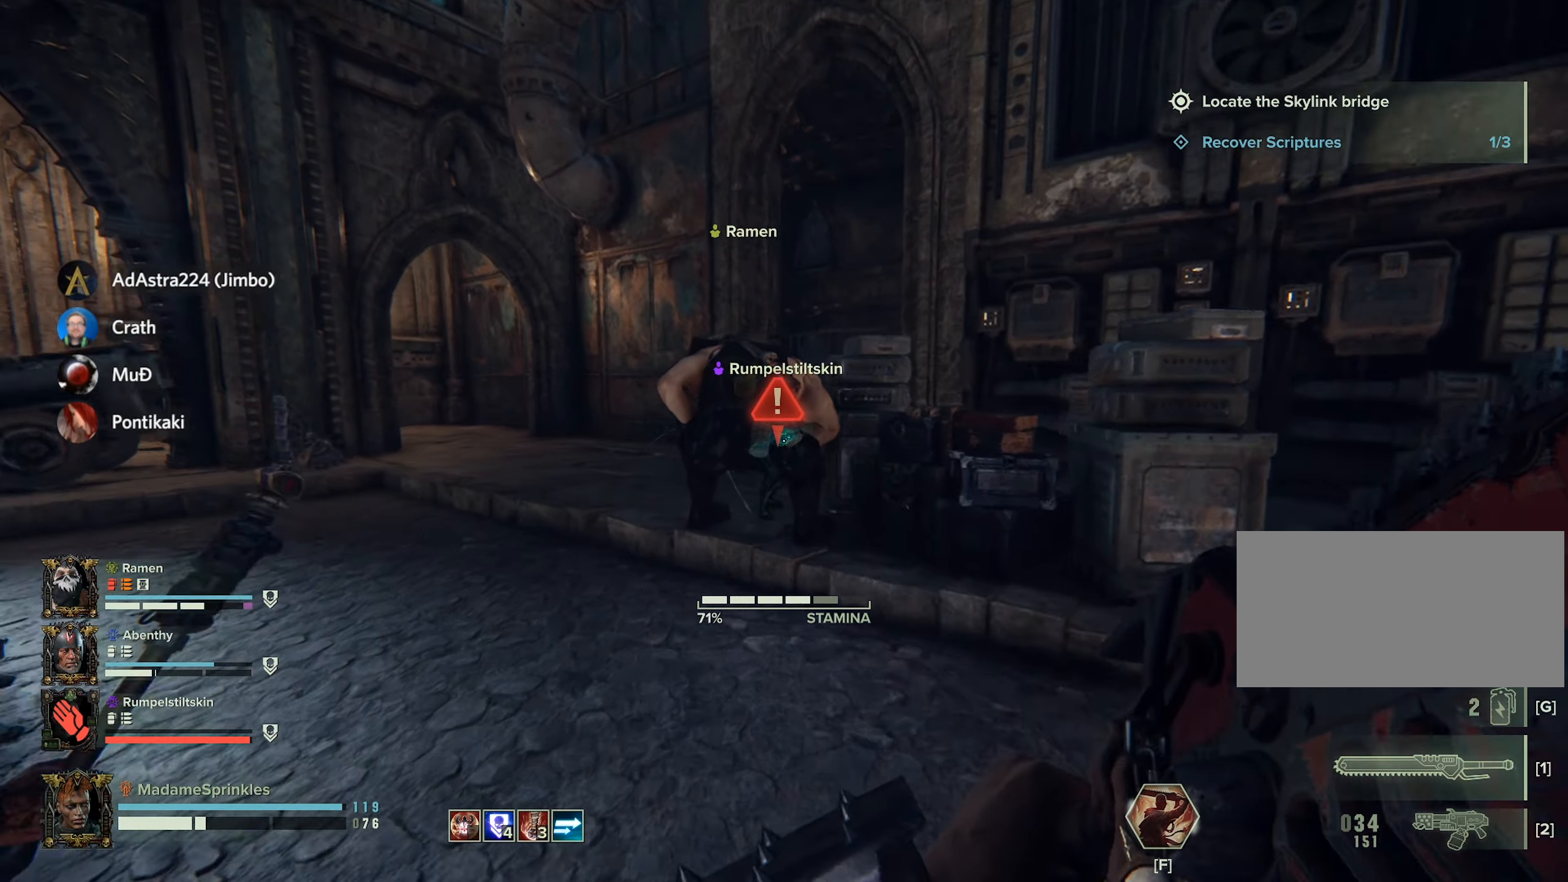
{"keys": ["a", "shift", "w"], "mouse": [], "events": [[300, "a", "down"]]}
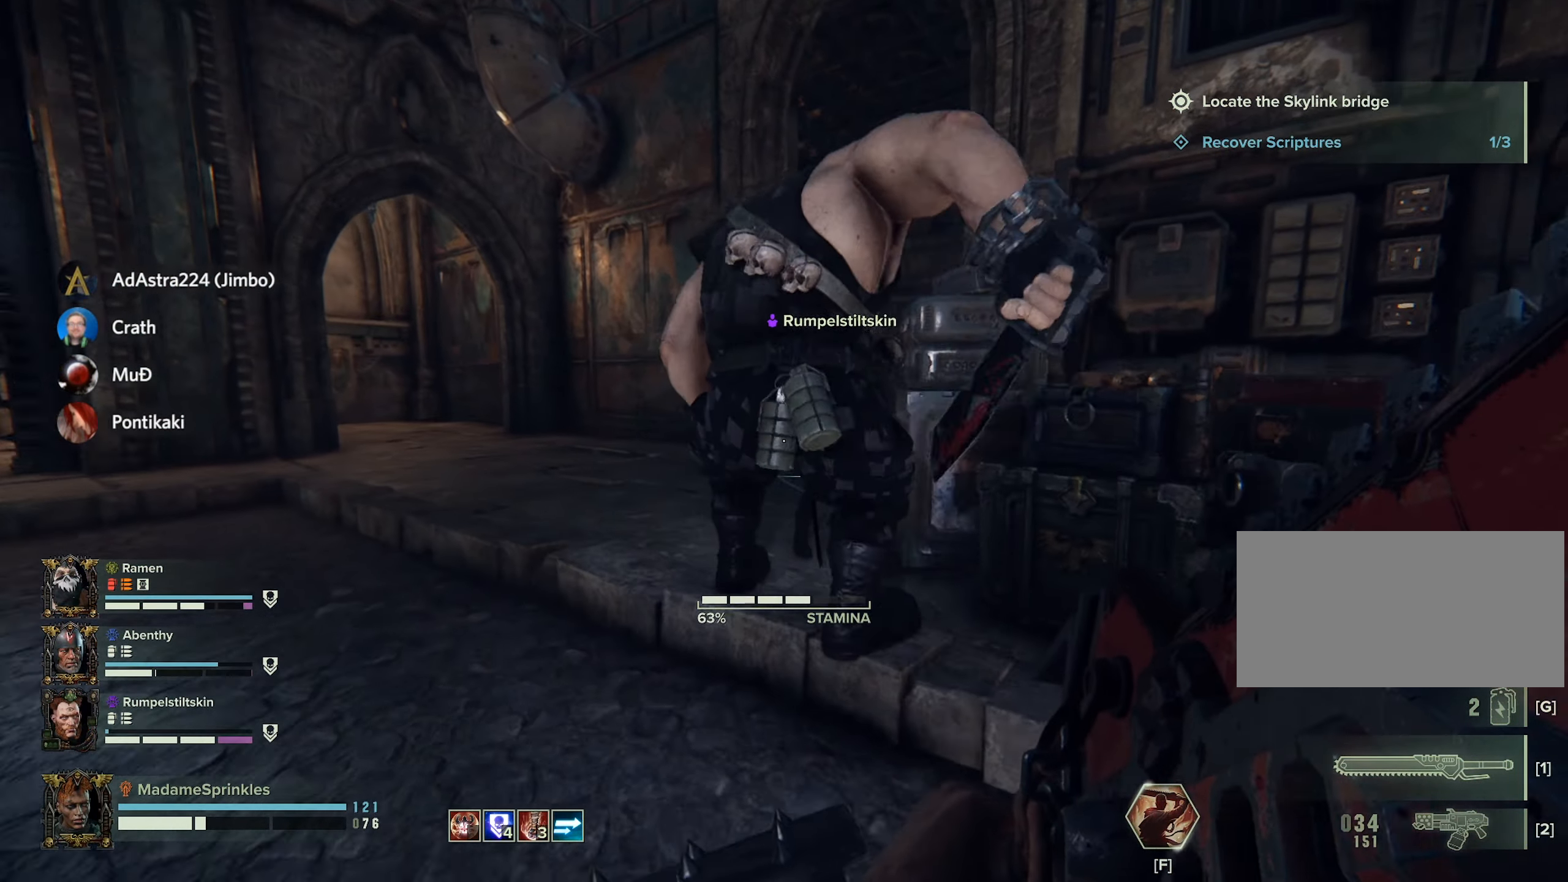
{"keys": ["a", "shift", "w"], "mouse": [], "events": []}
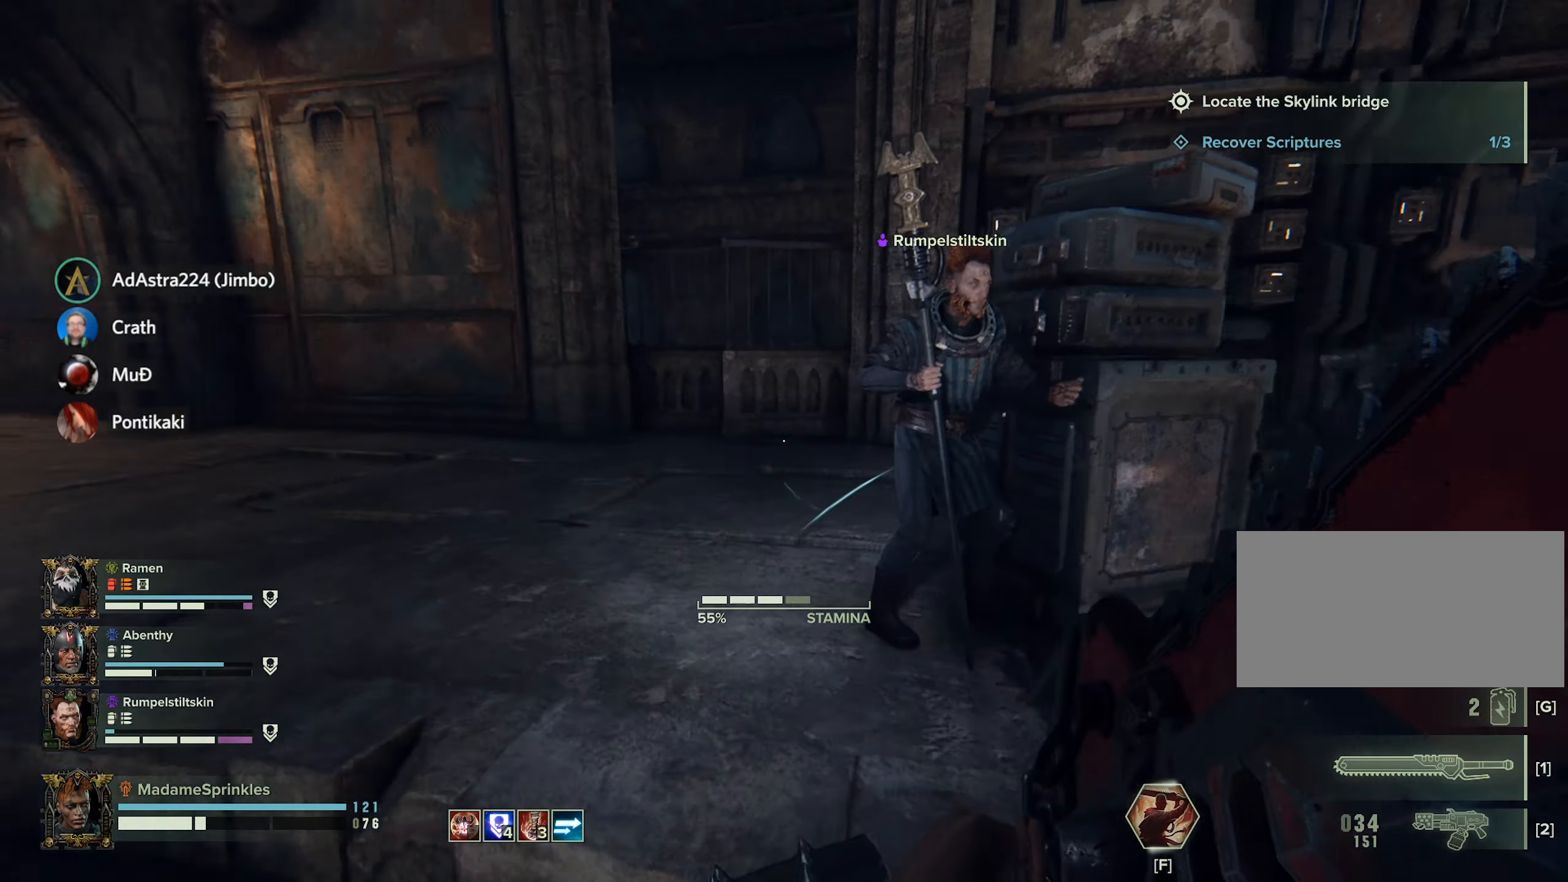
{"keys": ["d", "w"], "mouse": [], "events": [[100, "shift", "up"], [100, "w", "up"], [200, "a", "up"], [434, "d", "down"], [484, "w", "down"]]}
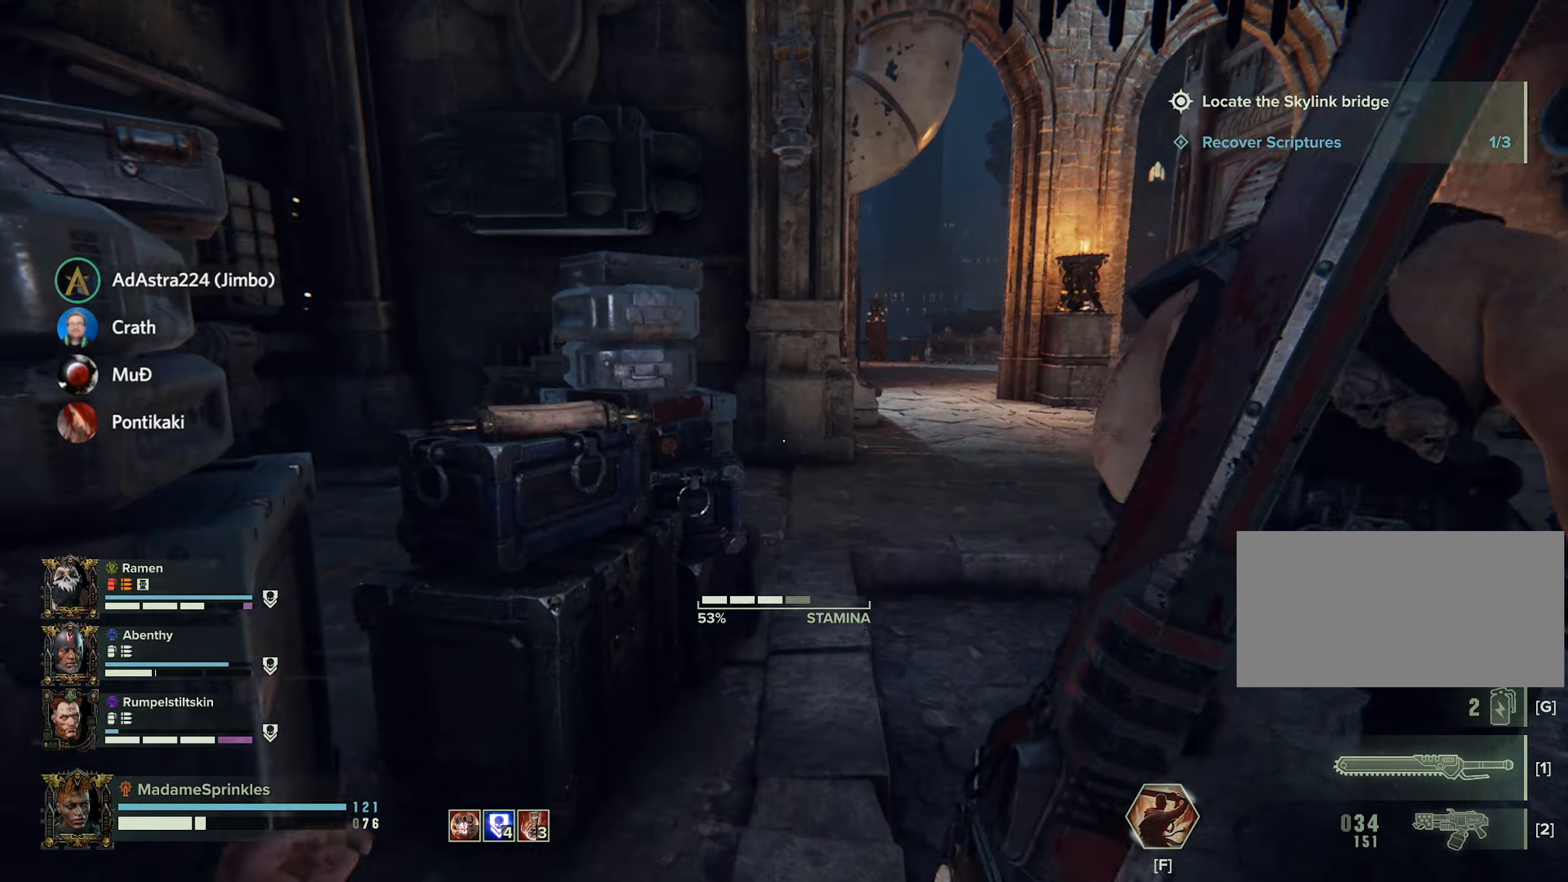
{"keys": ["shift", "w"], "mouse": [], "events": [[83, "shift", "down"], [250, "d", "up"]]}
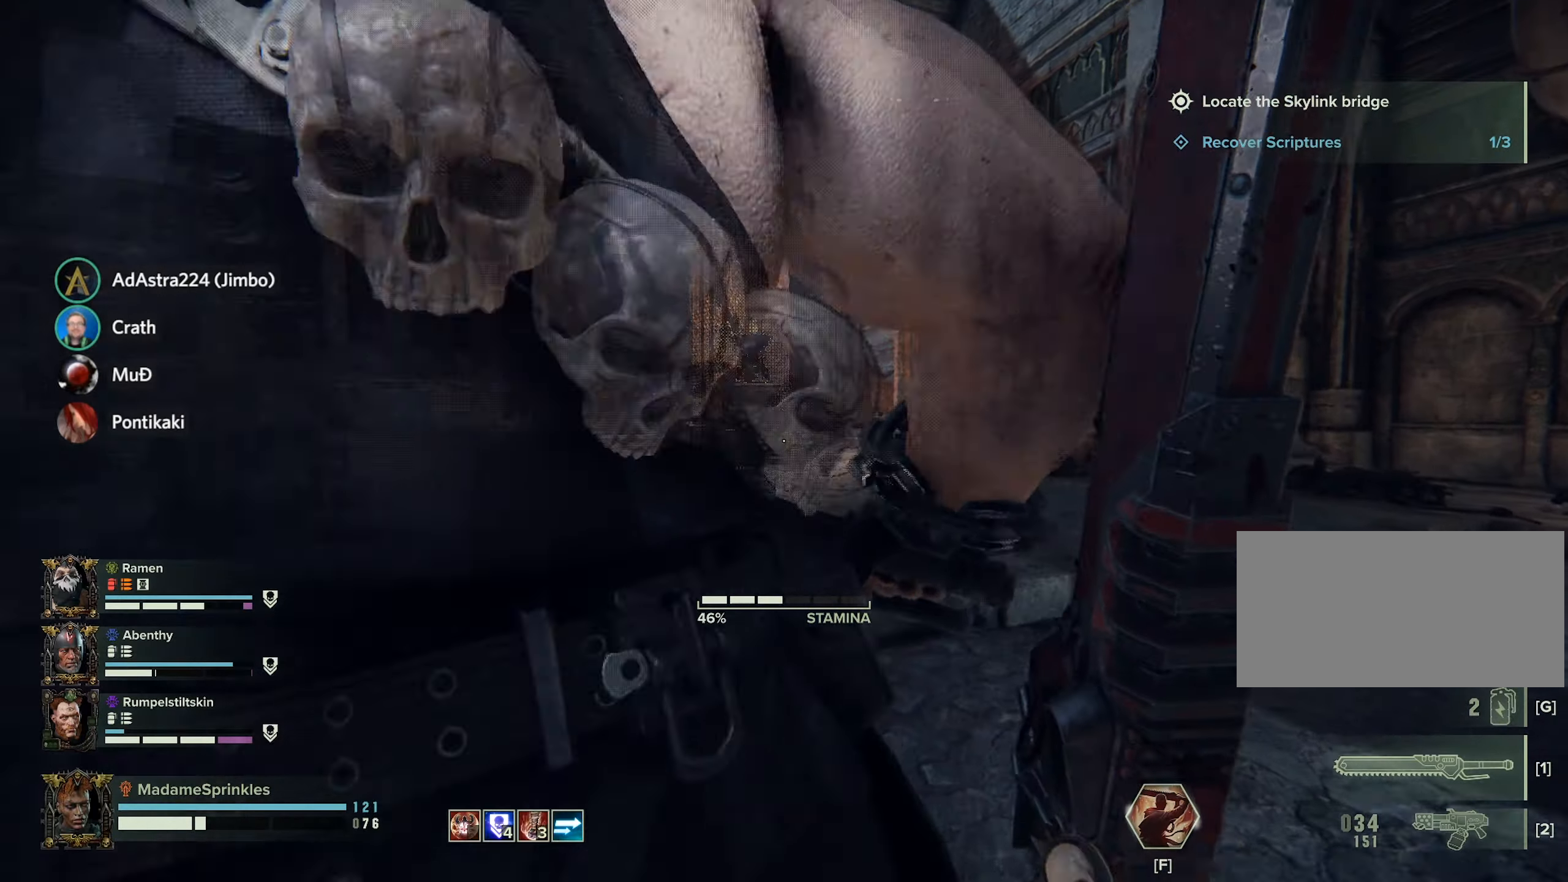
{"keys": ["d", "shift", "w"], "mouse": [], "events": [[267, "d", "down"]]}
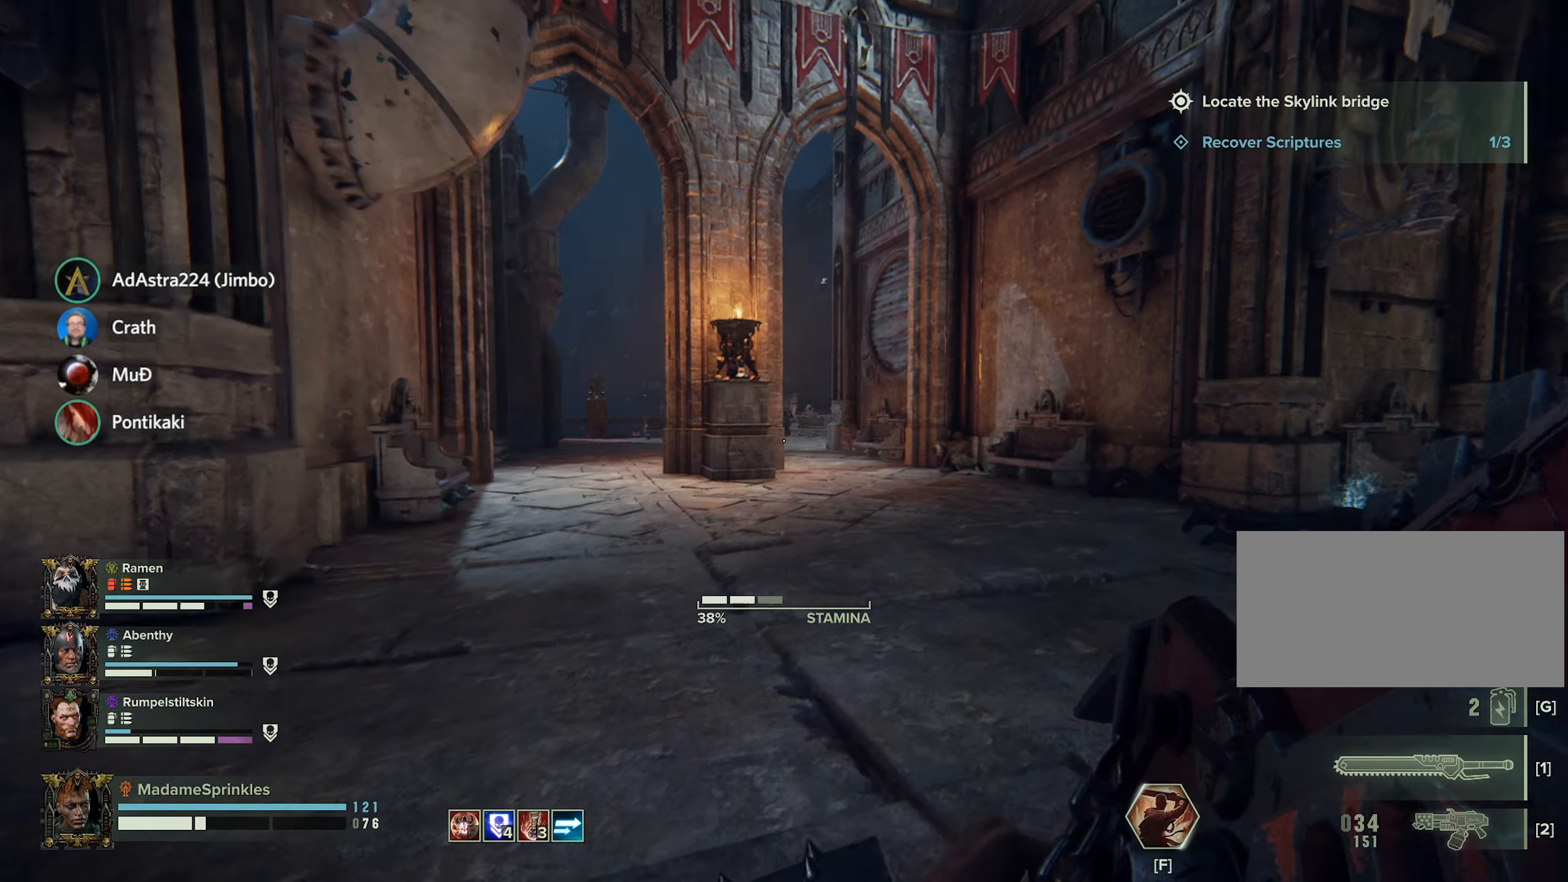
{"keys": ["d", "shift", "w"], "mouse": [], "events": []}
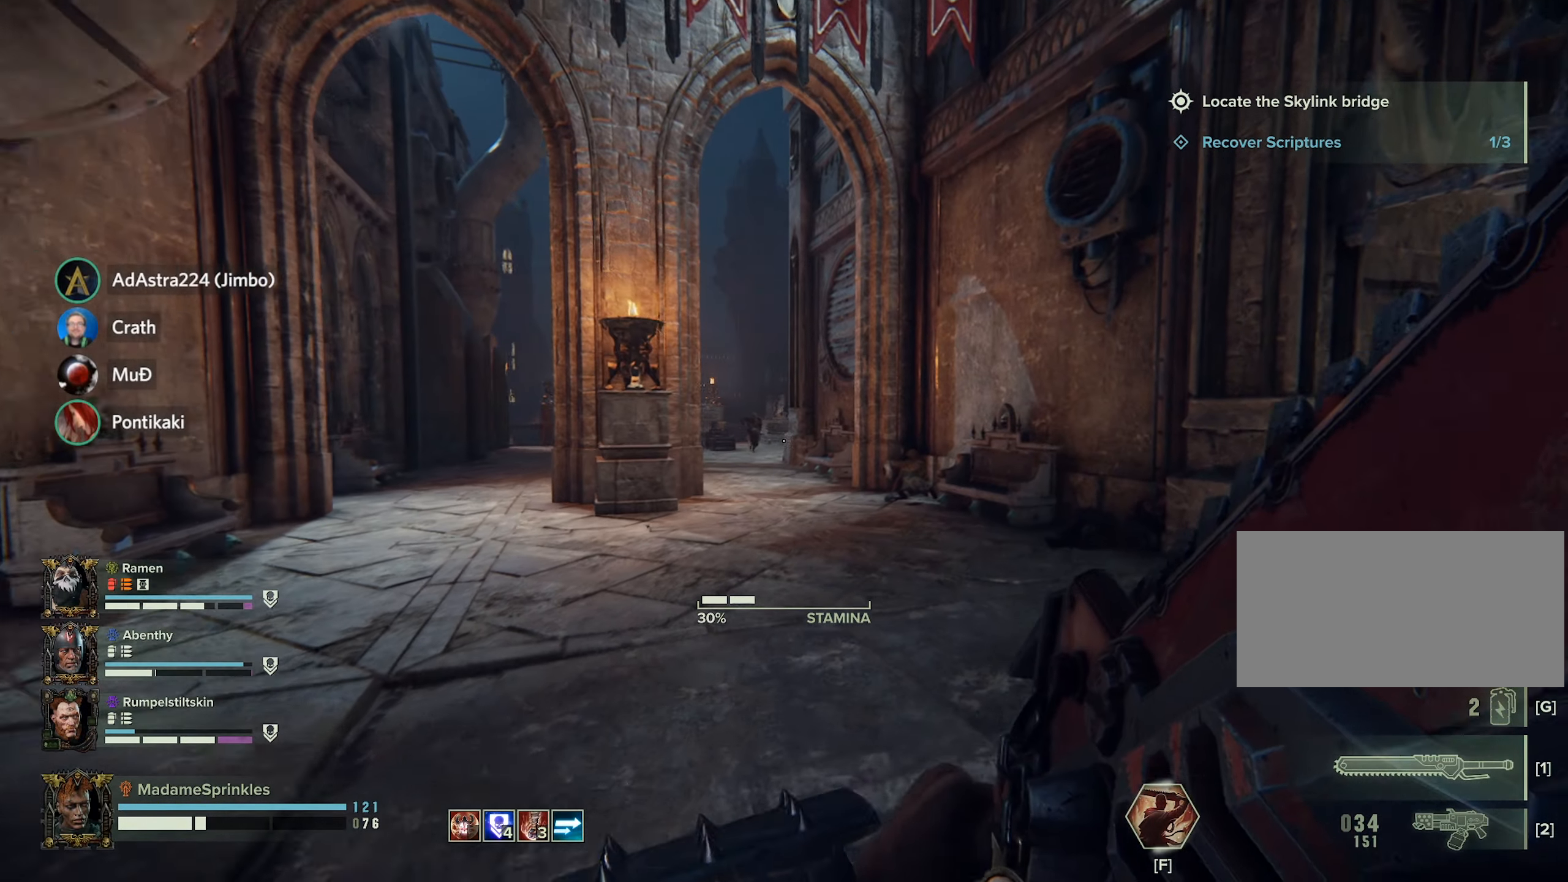
{"keys": ["d", "shift", "w"], "mouse": [], "events": []}
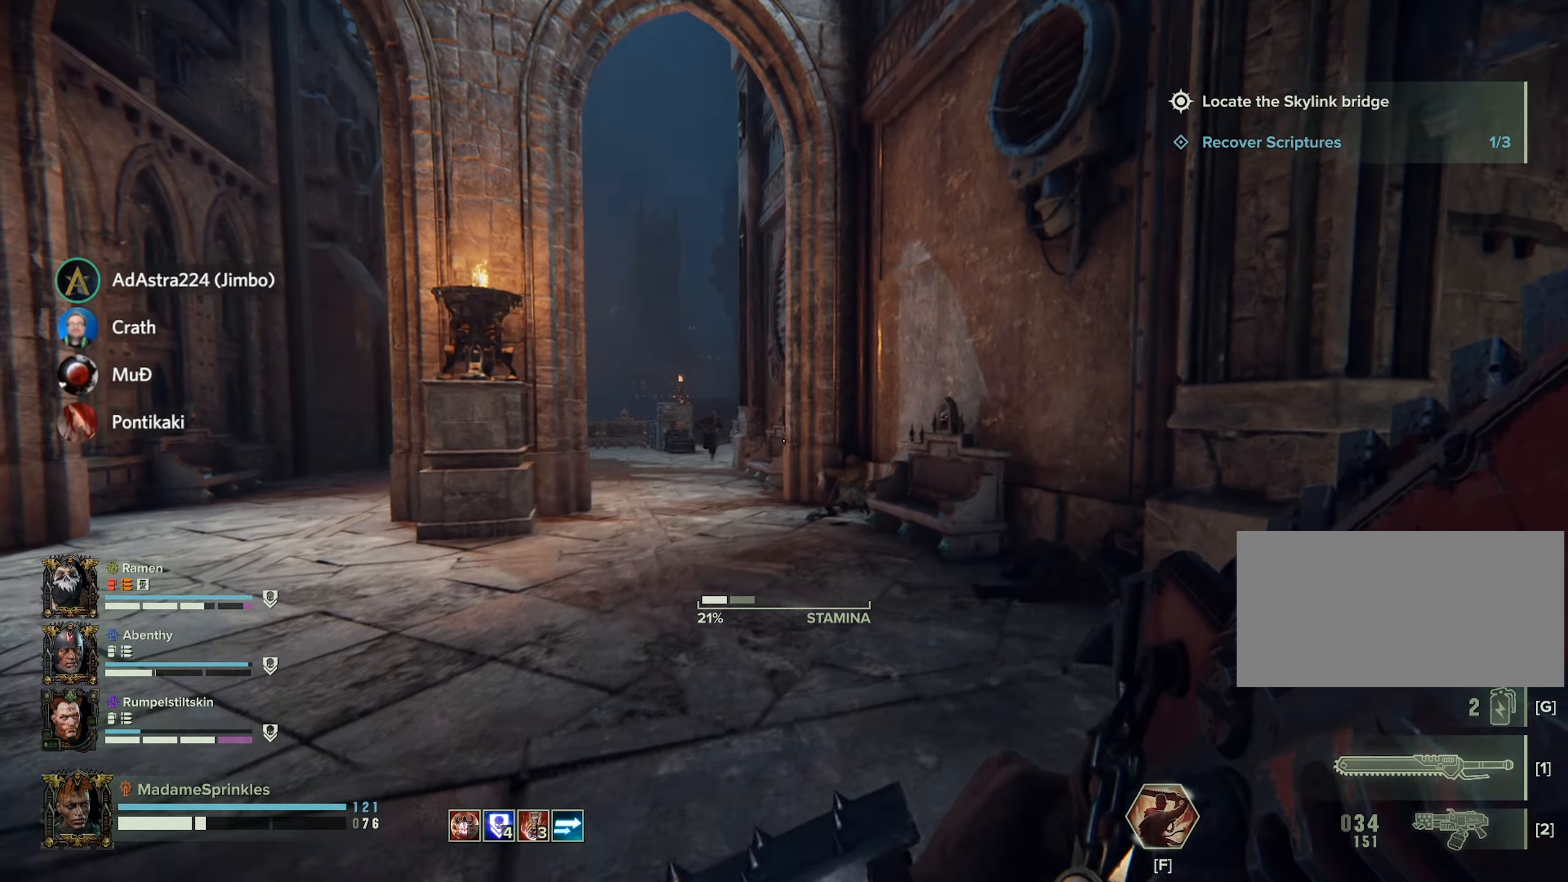
{"keys": ["d", "shift", "w"], "mouse": [], "events": [[267, "q", "down"], [317, "q", "up"]]}
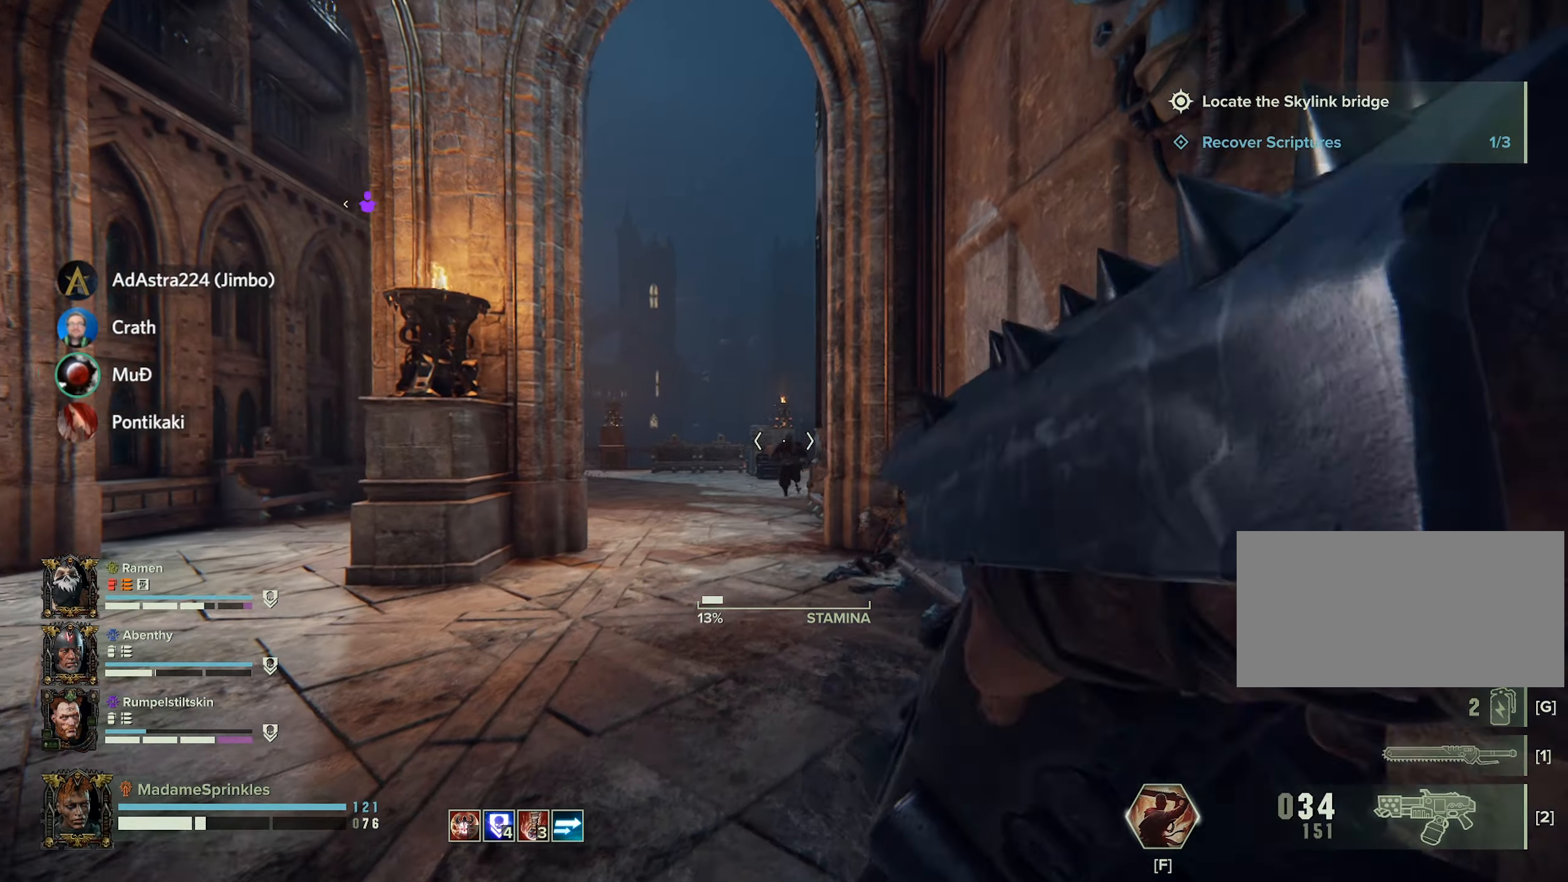
{"keys": ["a", "shift", "w"], "mouse": ["right"], "events": [[283, "a", "down"], [283, "d", "up"], [417, "mouse_right", "down"]]}
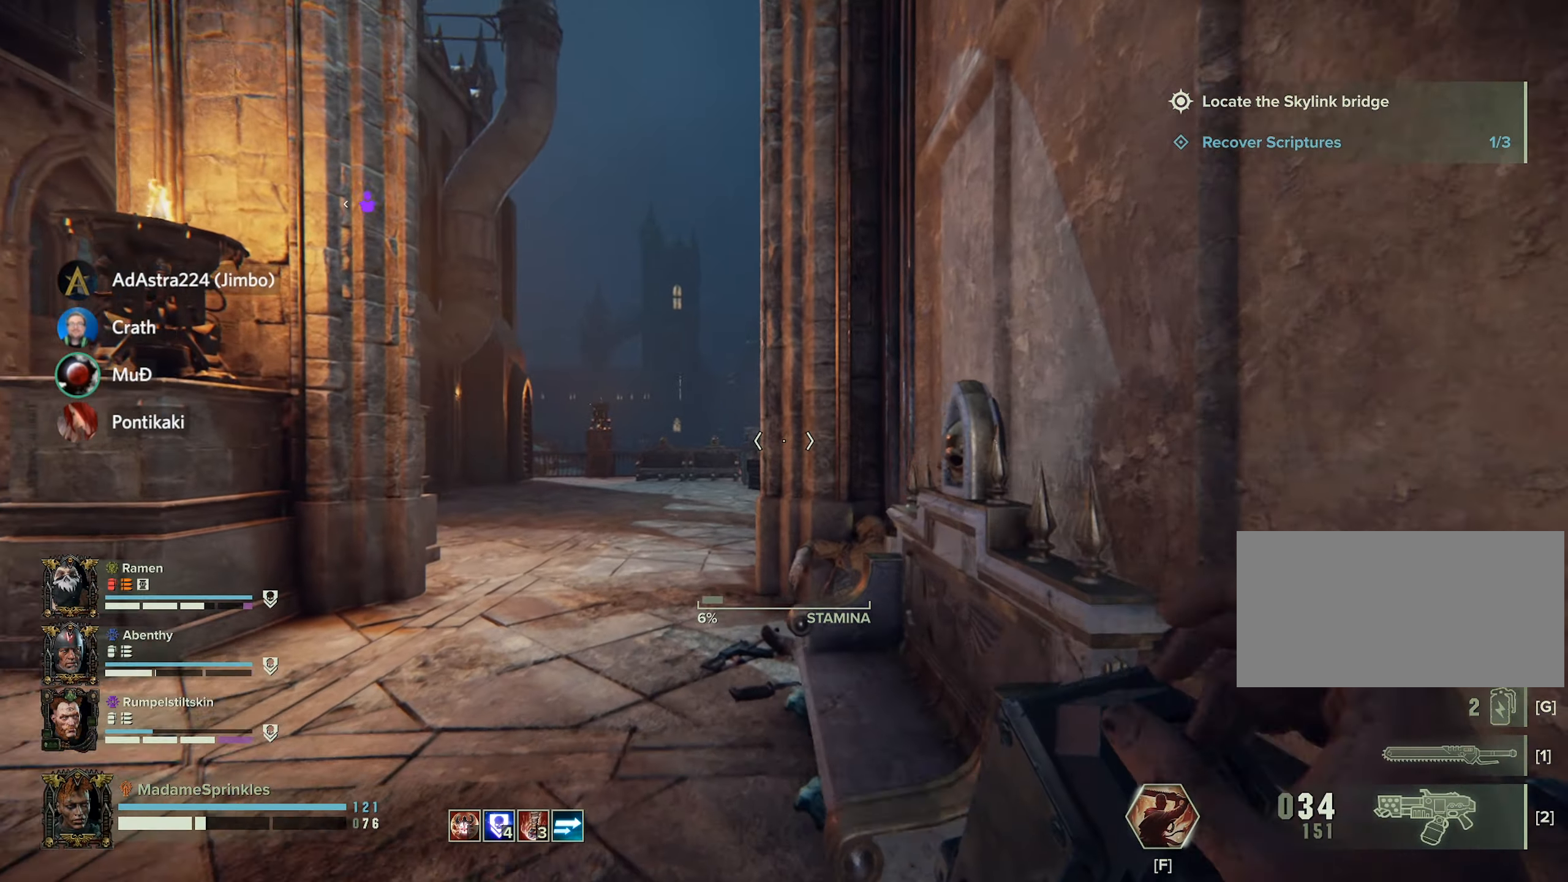
{"keys": ["a", "shift", "w"], "mouse": ["left", "right"], "events": [[200, "mouse_left", "down"]]}
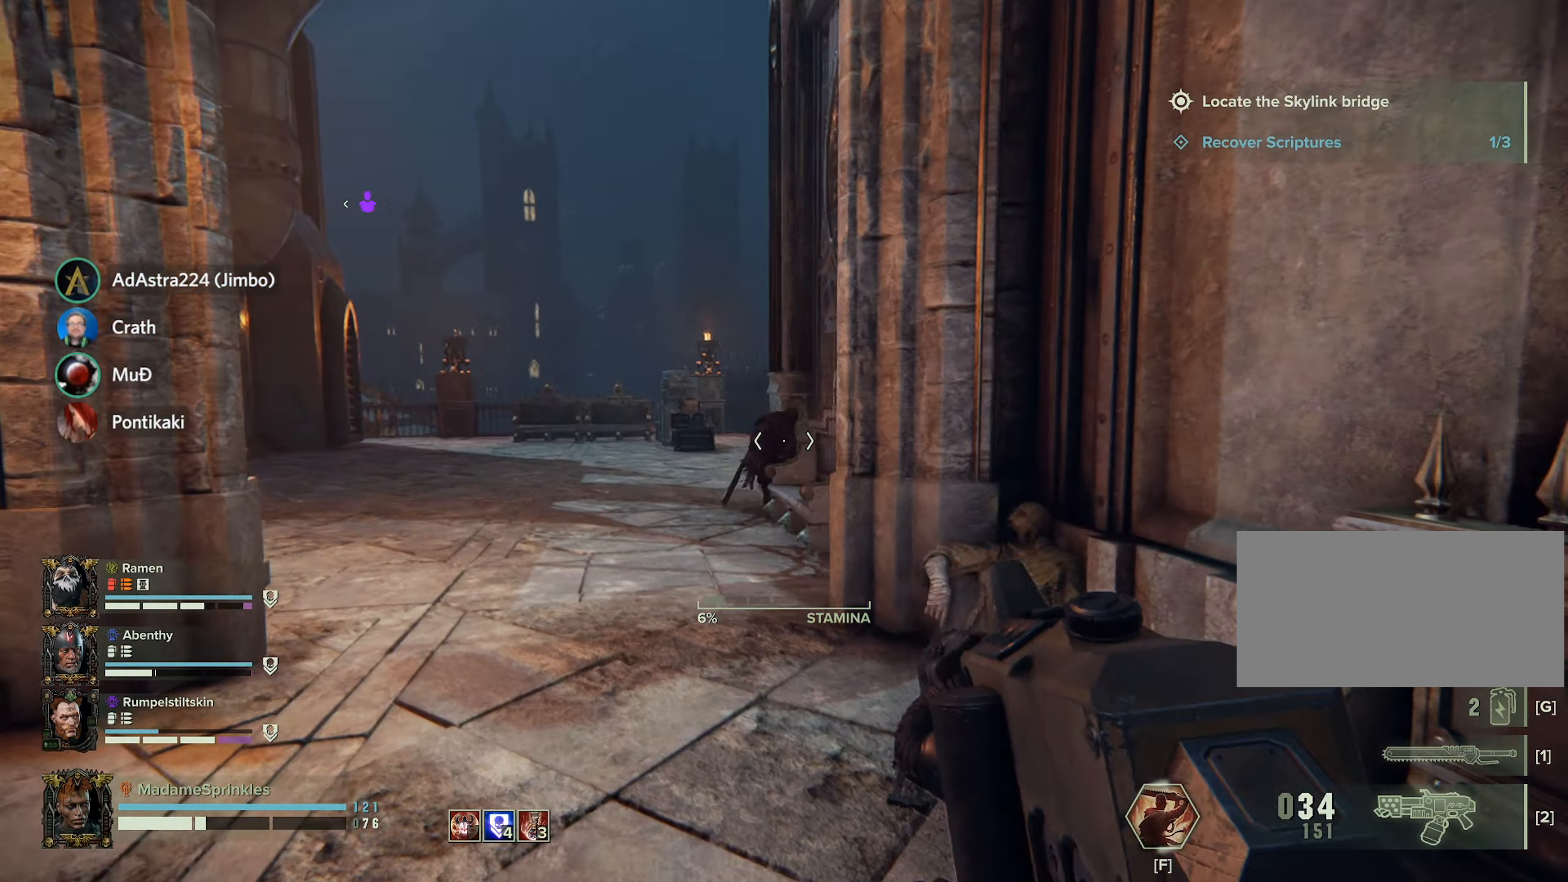
{"keys": ["a", "w"], "mouse": ["left", "right"], "events": [[233, "shift", "up"]]}
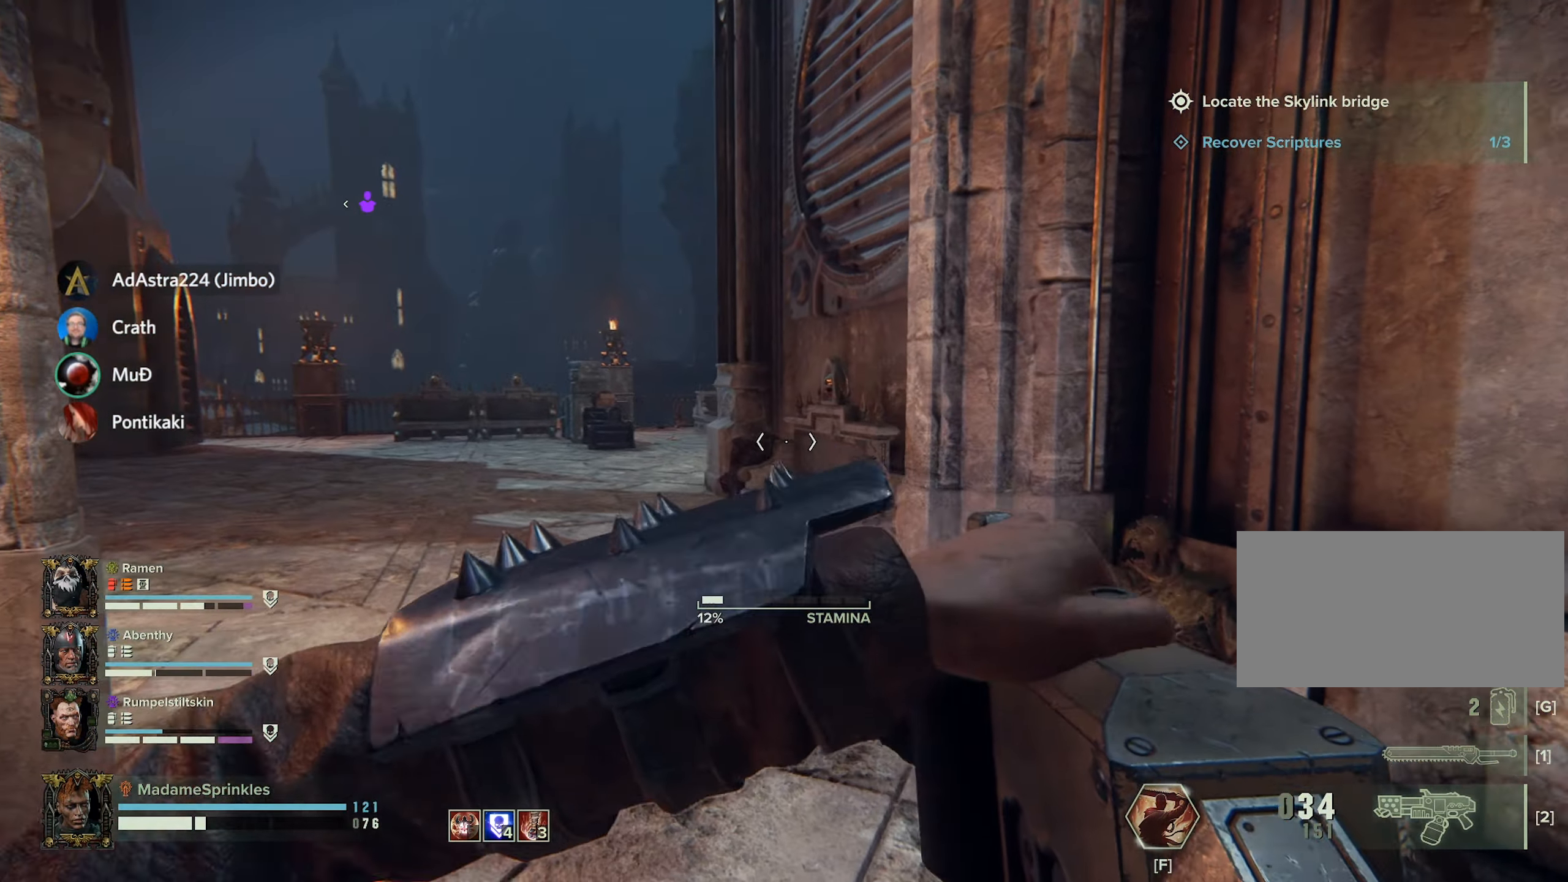
{"keys": ["w"], "mouse": ["left", "right"], "events": [[100, "a", "up"]]}
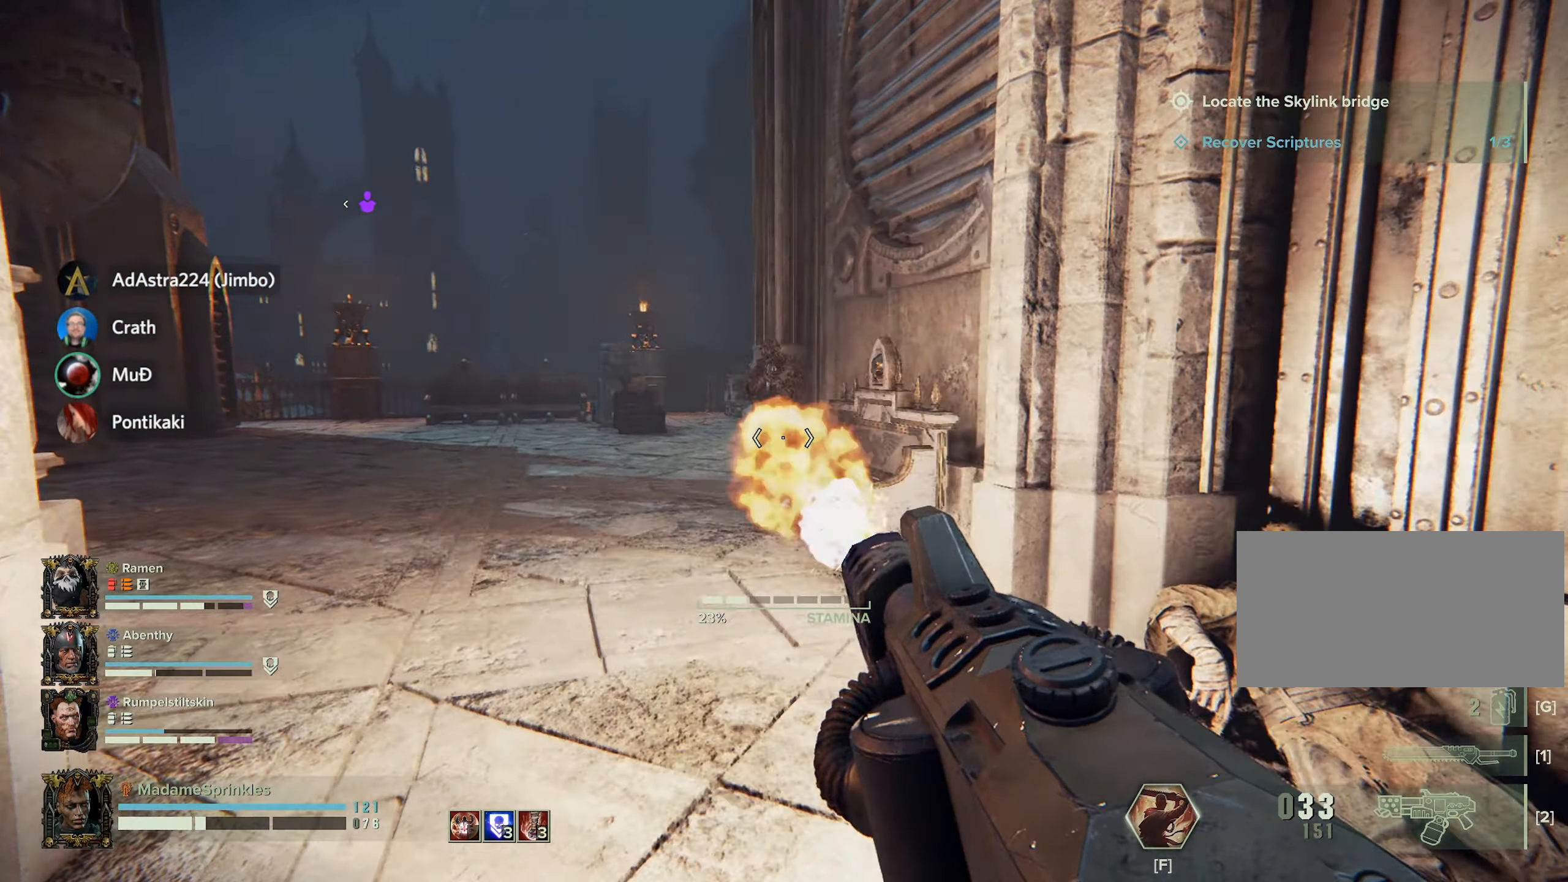
{"keys": [], "mouse": ["left", "right"], "events": [[117, "w", "up"]]}
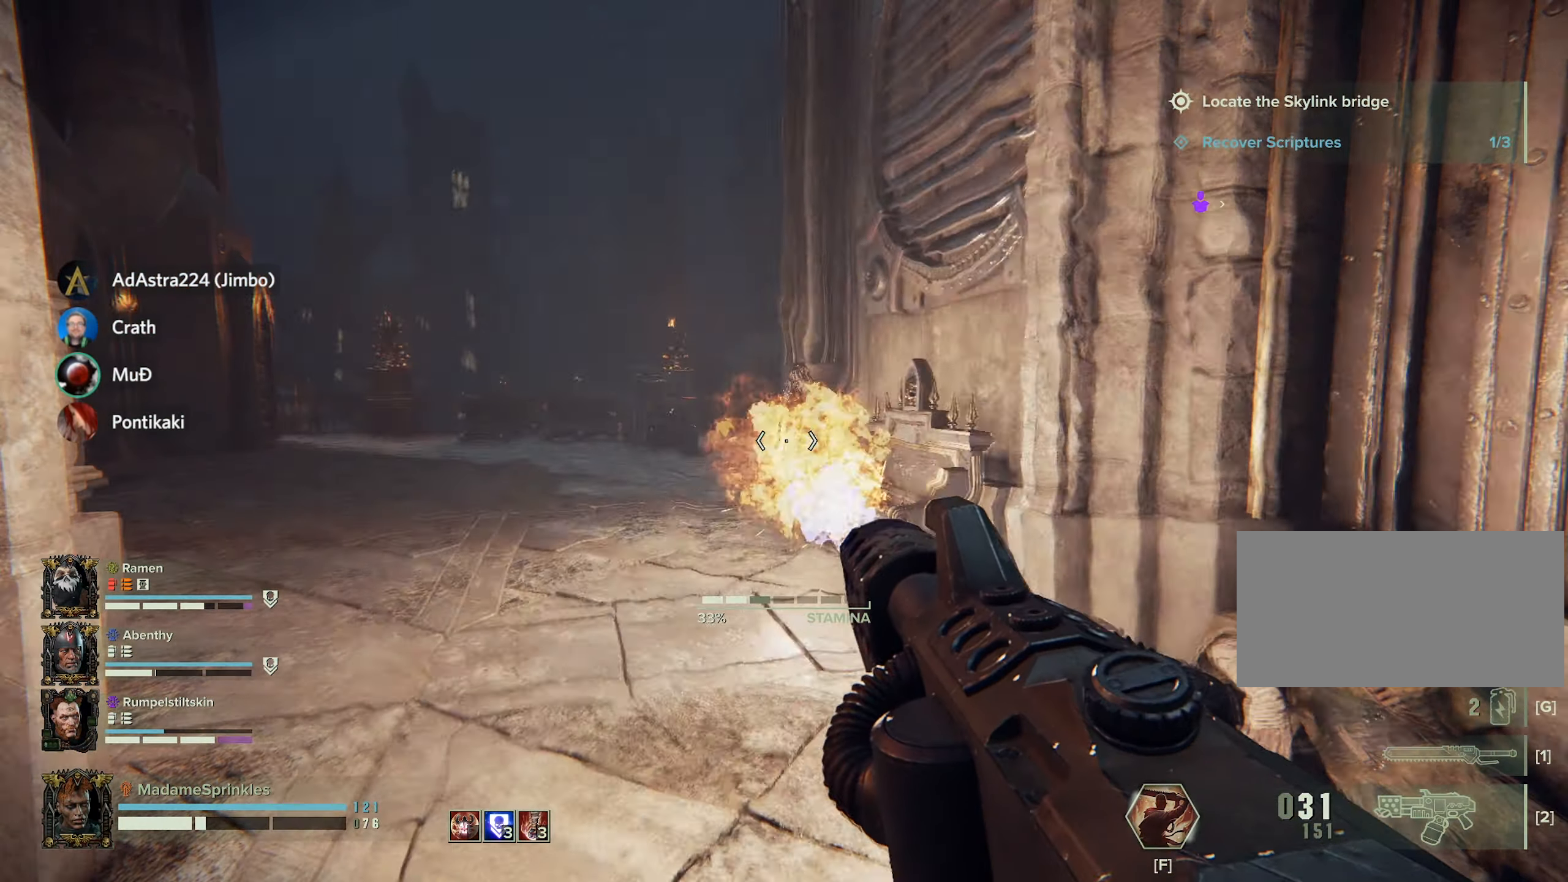
{"keys": [], "mouse": ["left", "right"], "events": []}
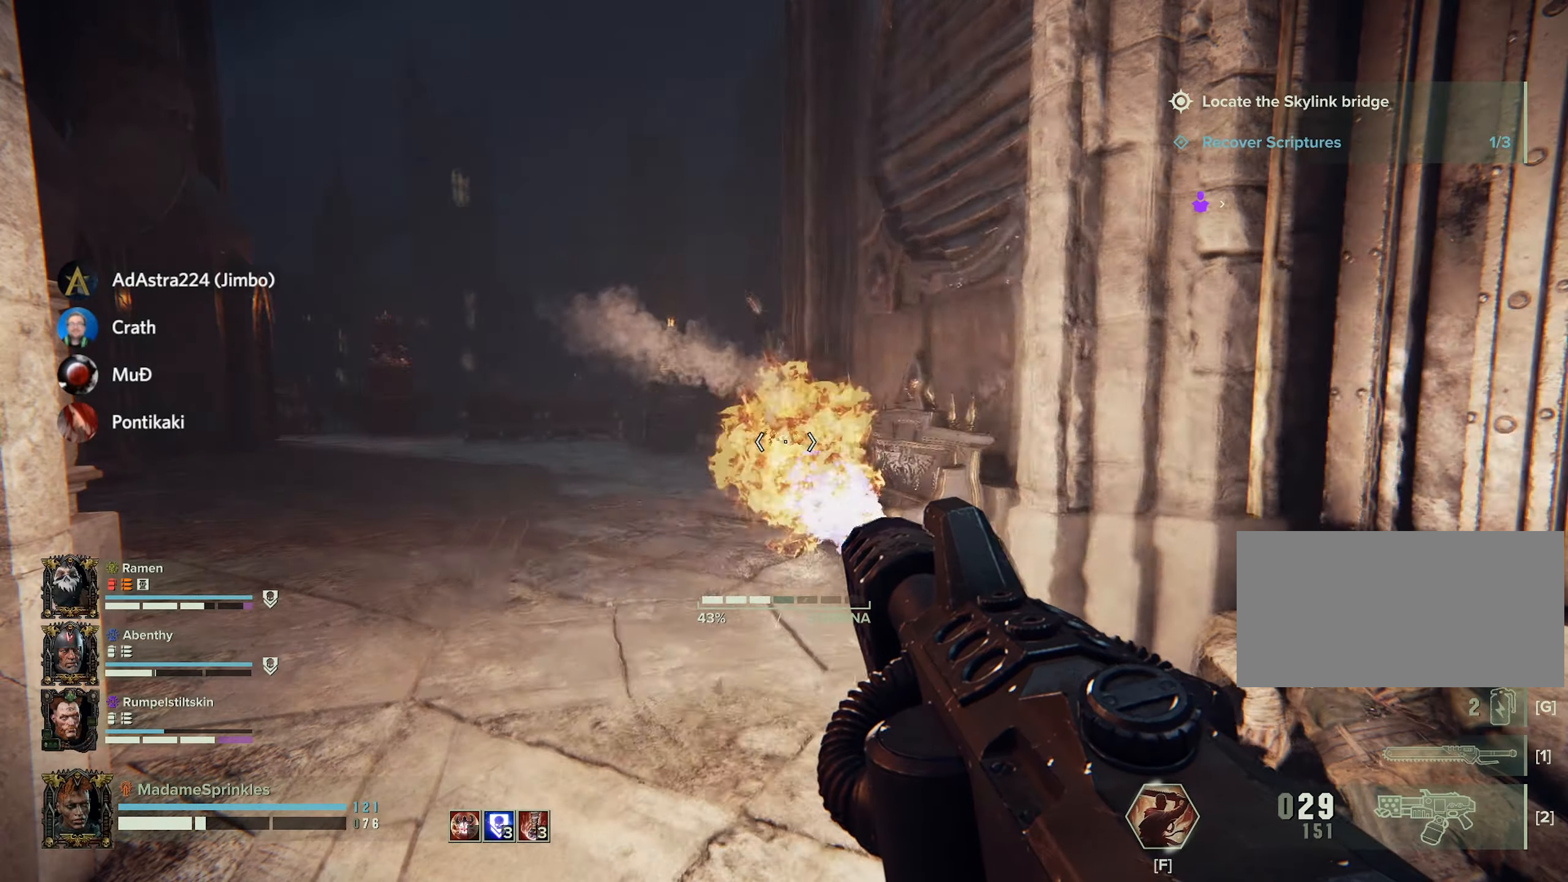
{"keys": ["d", "s"], "mouse": [], "events": [[384, "d", "down"], [384, "mouse_left", "up"], [434, "s", "down"], [484, "mouse_right", "up"]]}
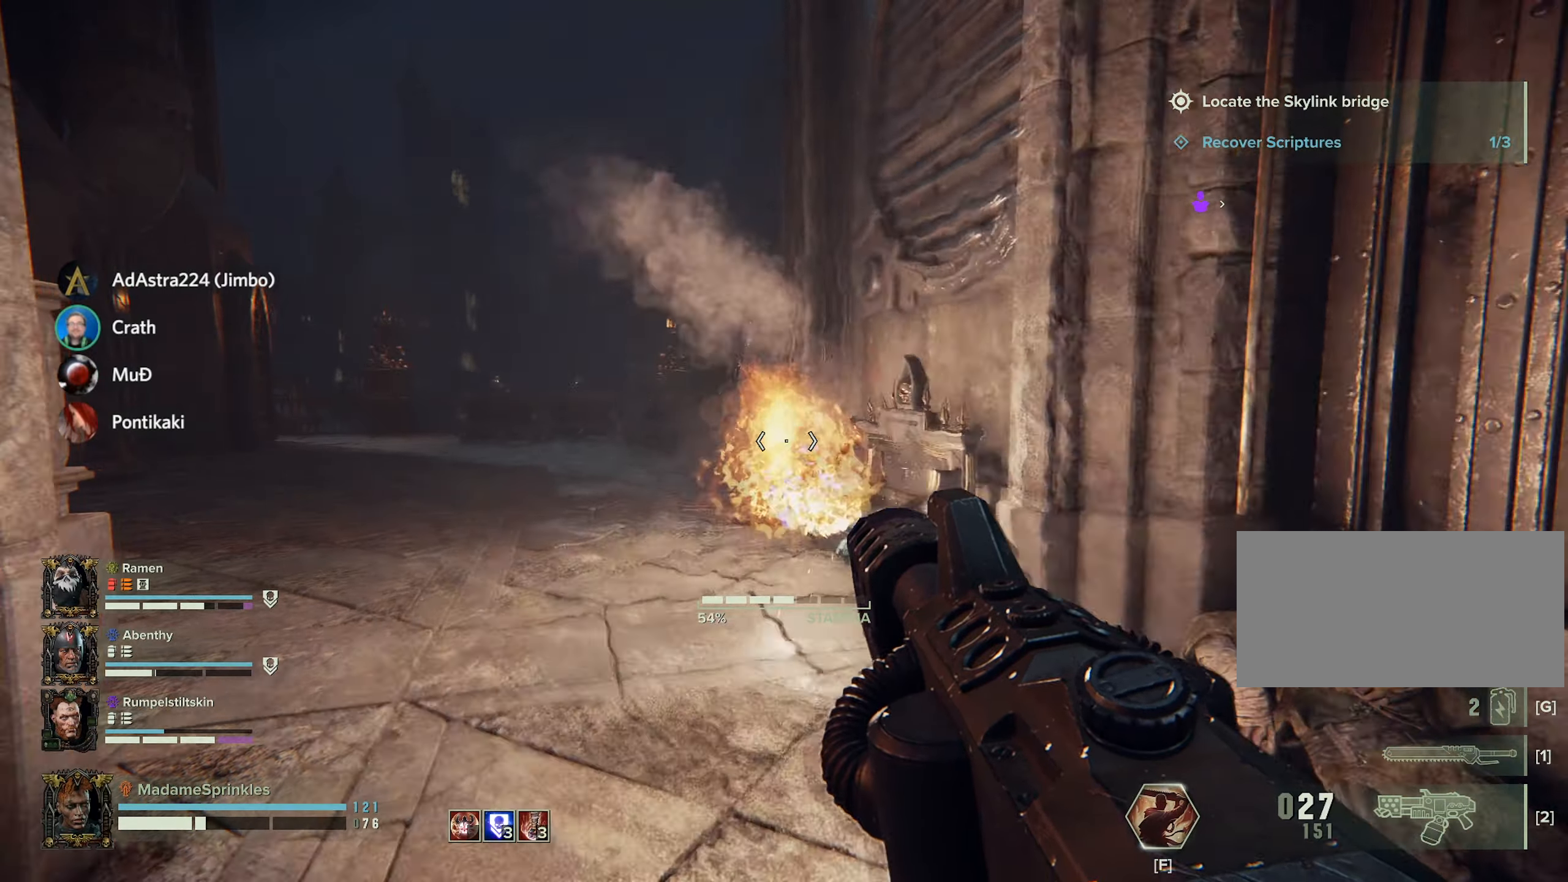
{"keys": ["w"], "mouse": [], "events": [[17, "s", "up"], [301, "w", "down"], [401, "d", "up"]]}
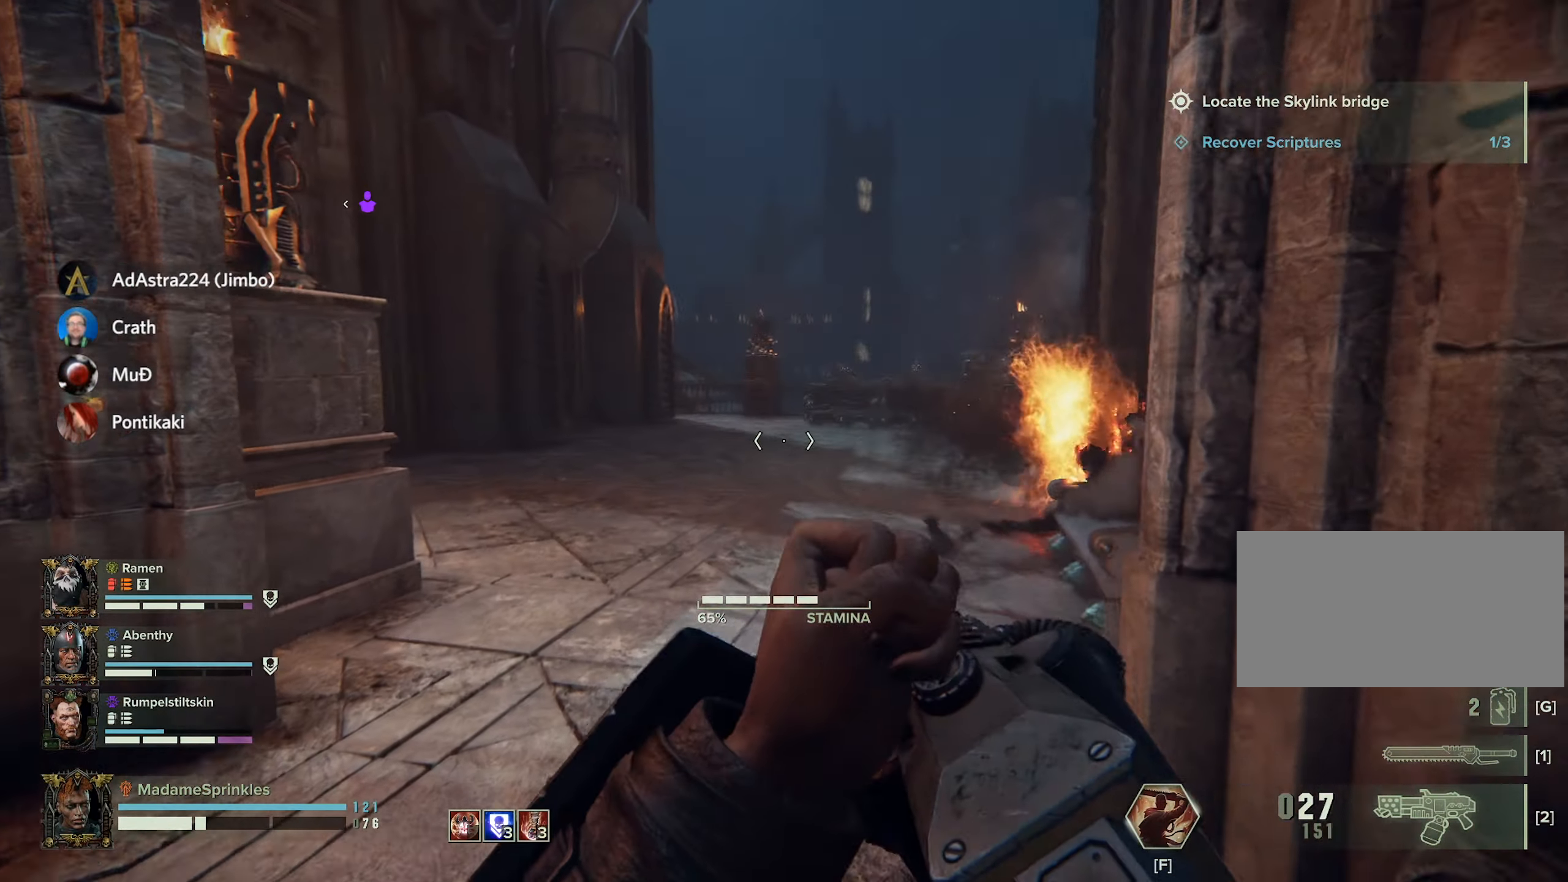
{"keys": ["a", "w"], "mouse": [], "events": [[267, "a", "down"]]}
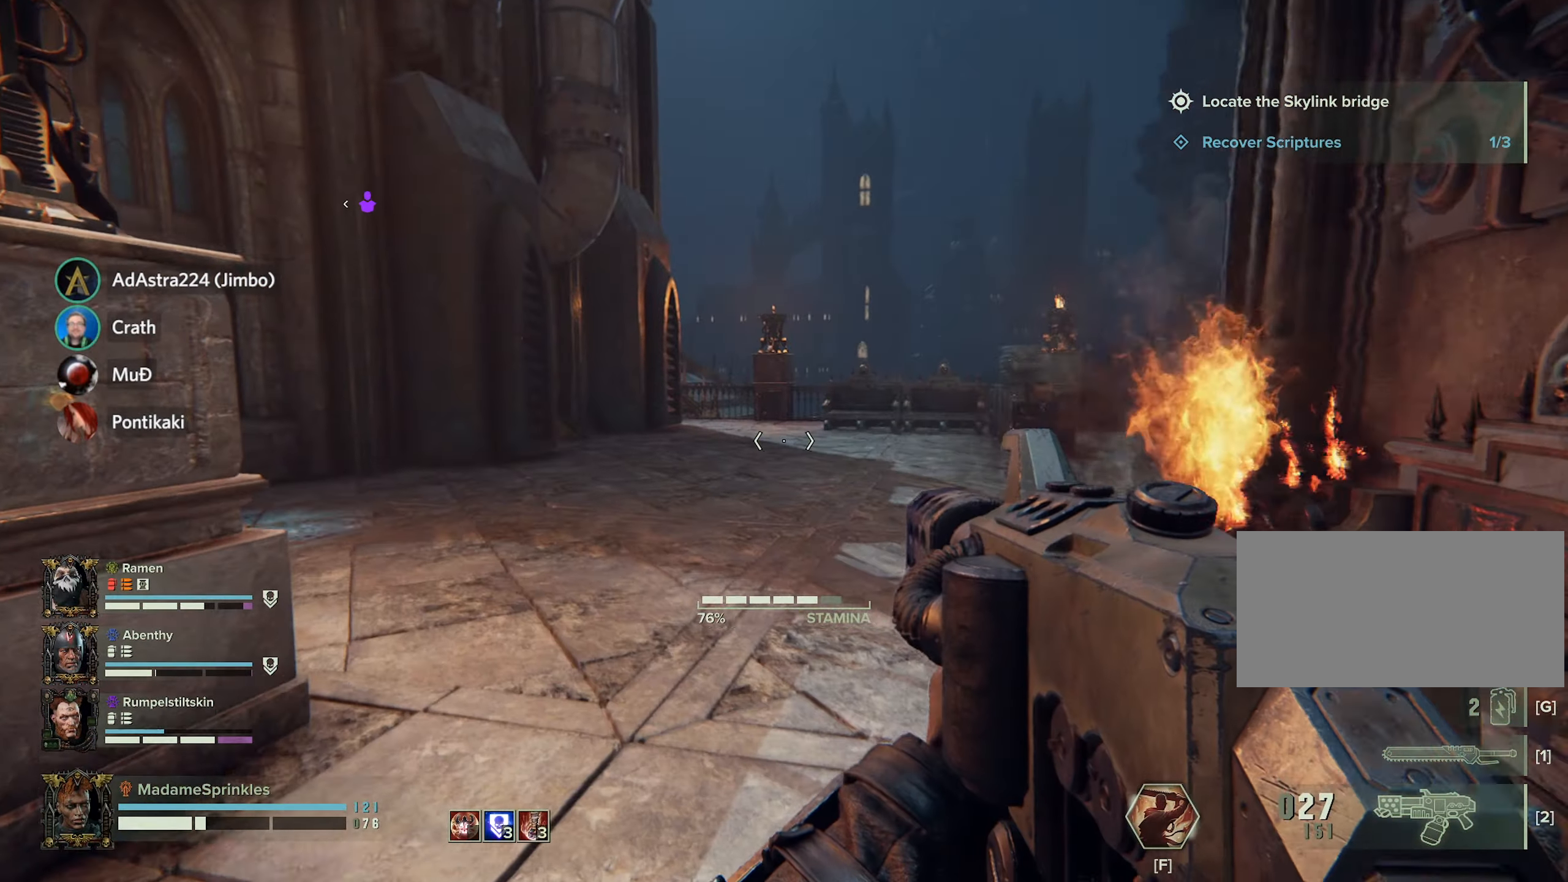
{"keys": ["w"], "mouse": [], "events": [[184, "a", "up"], [234, "d", "down"], [368, "d", "up"]]}
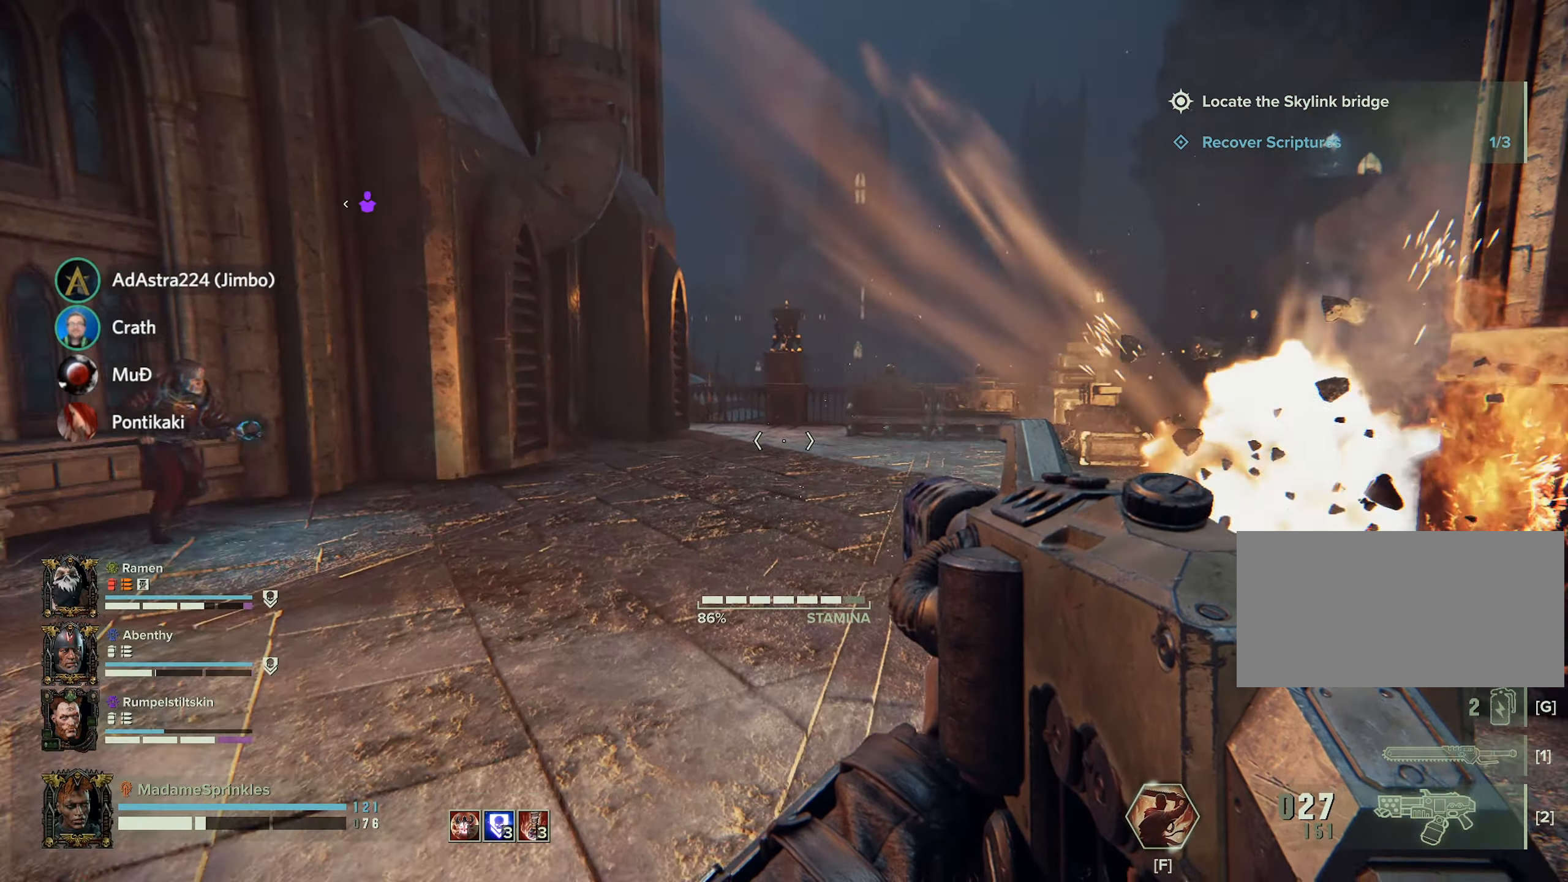
{"keys": ["a", "w"], "mouse": [], "events": [[250, "a", "down"]]}
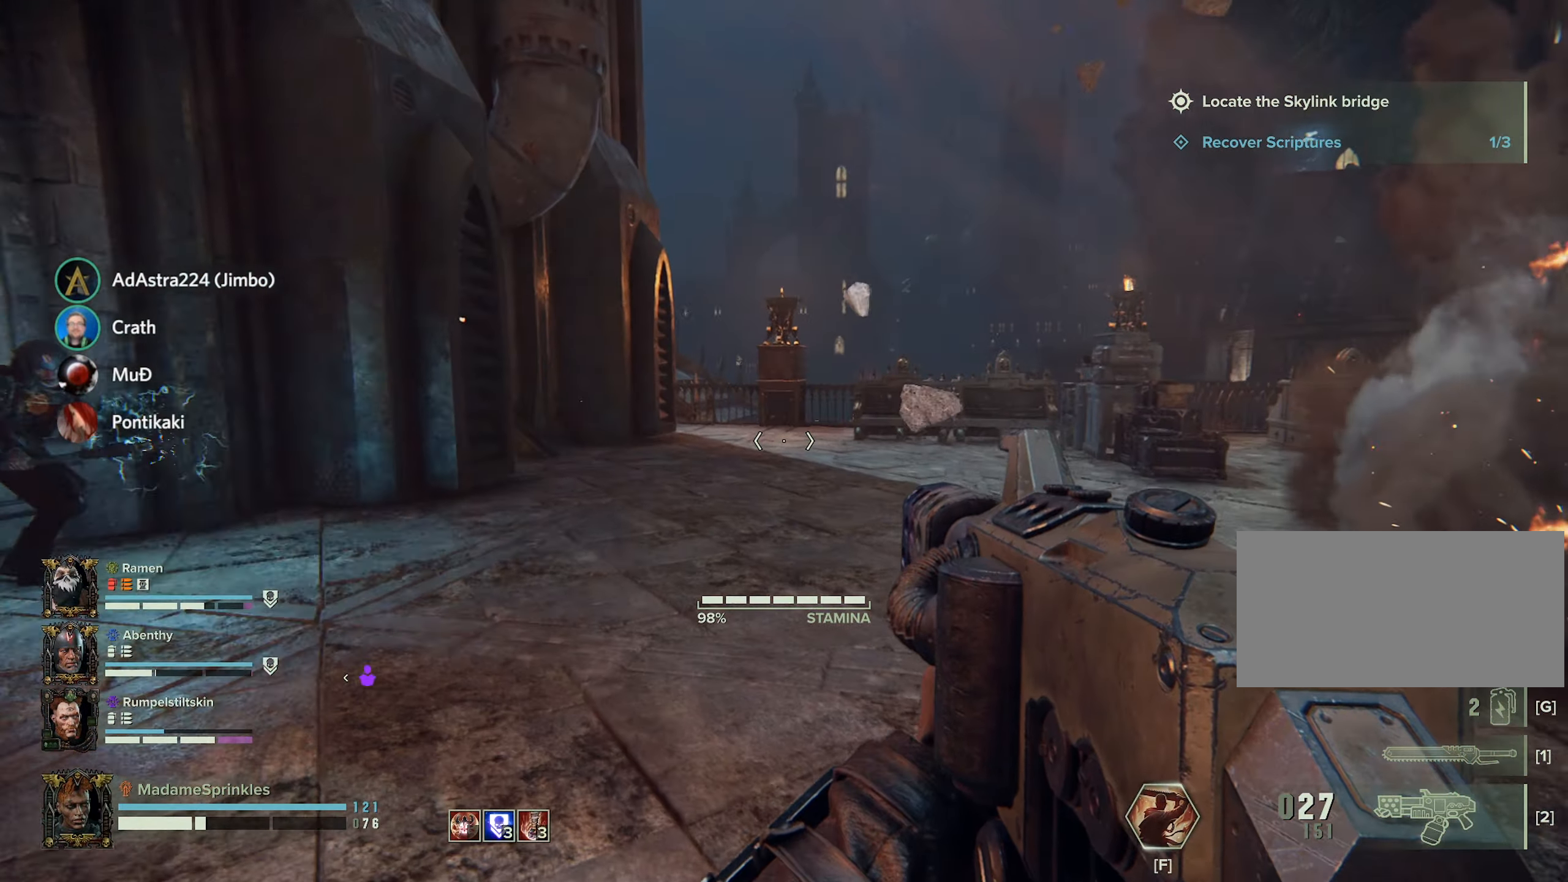
{"keys": ["a", "w"], "mouse": [], "events": []}
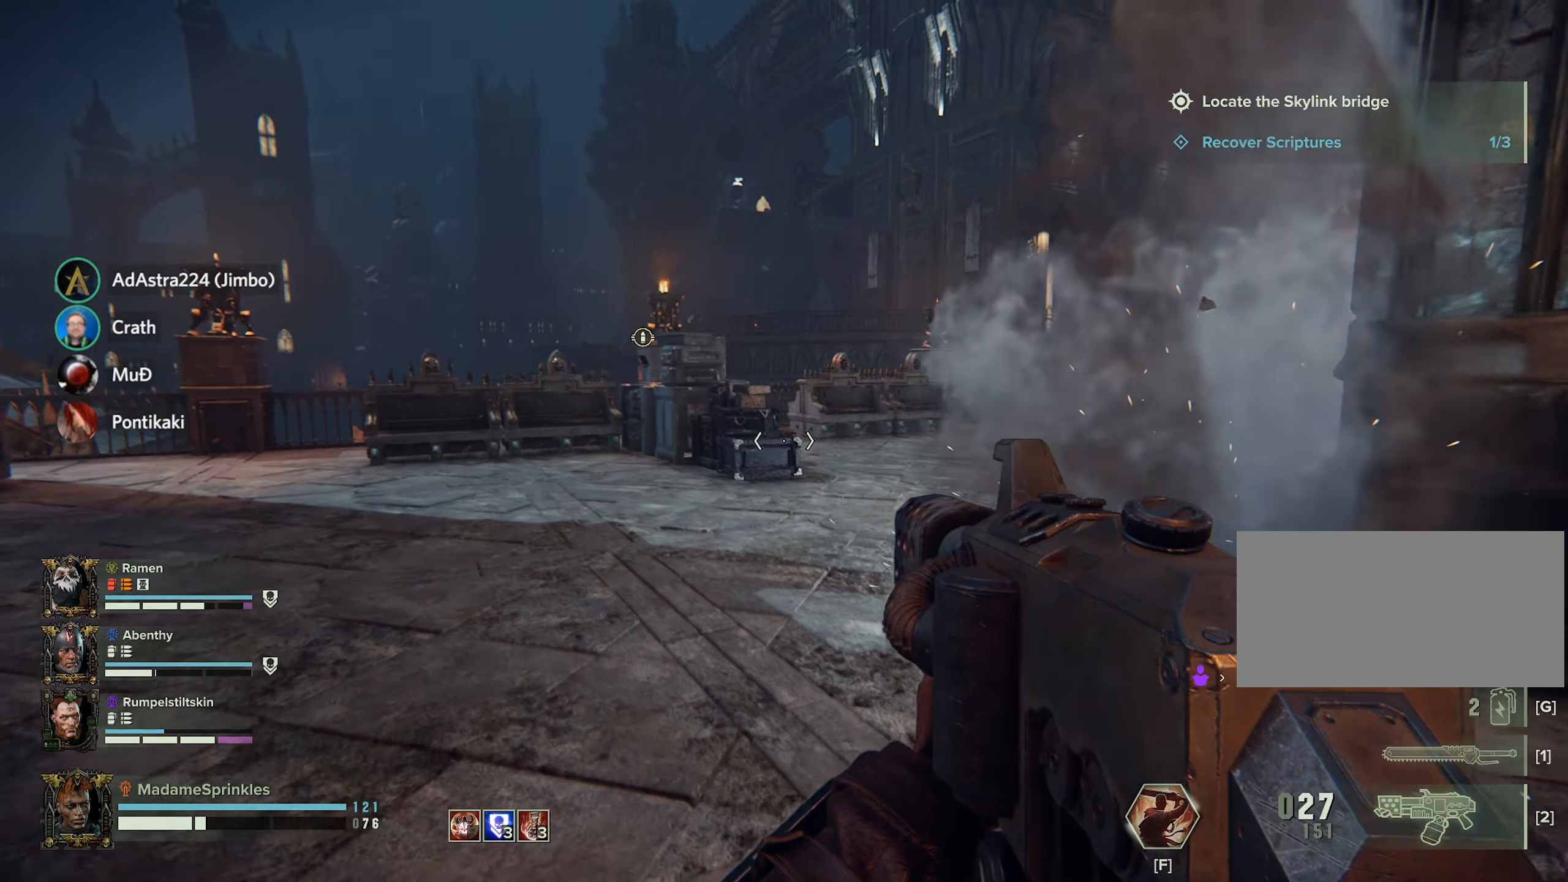
{"keys": ["a", "w"], "mouse": [], "events": []}
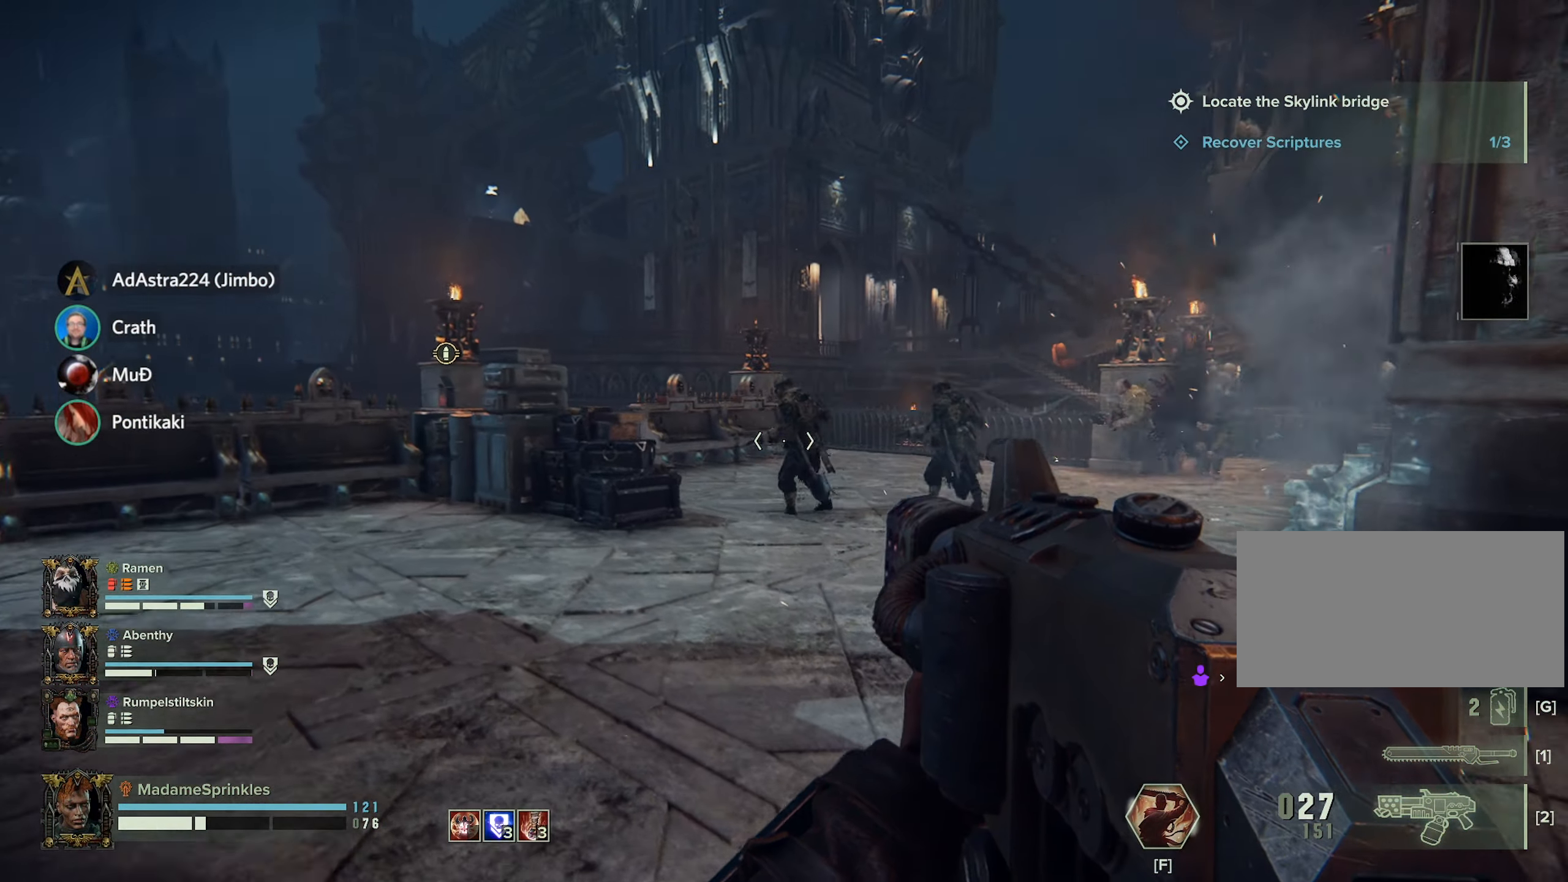
{"keys": ["d"], "mouse": ["left", "right"], "events": [[167, "w", "up"], [201, "a", "up"], [201, "d", "down"], [201, "mouse_right", "down"], [251, "mouse_left", "down"]]}
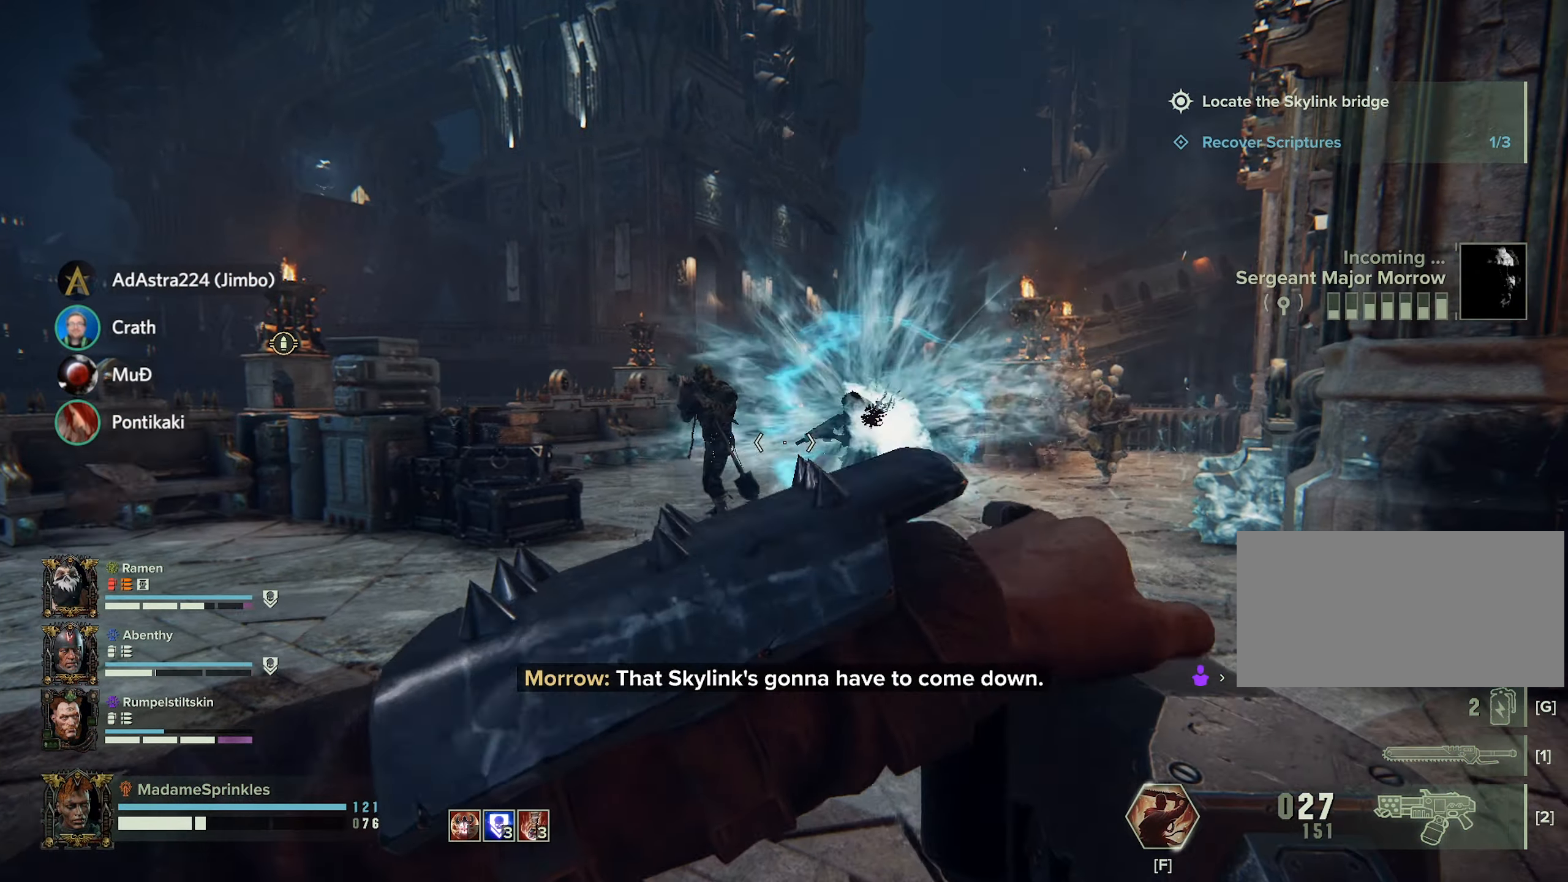
{"keys": ["d", "w"], "mouse": ["left", "right"], "events": [[450, "w", "down"]]}
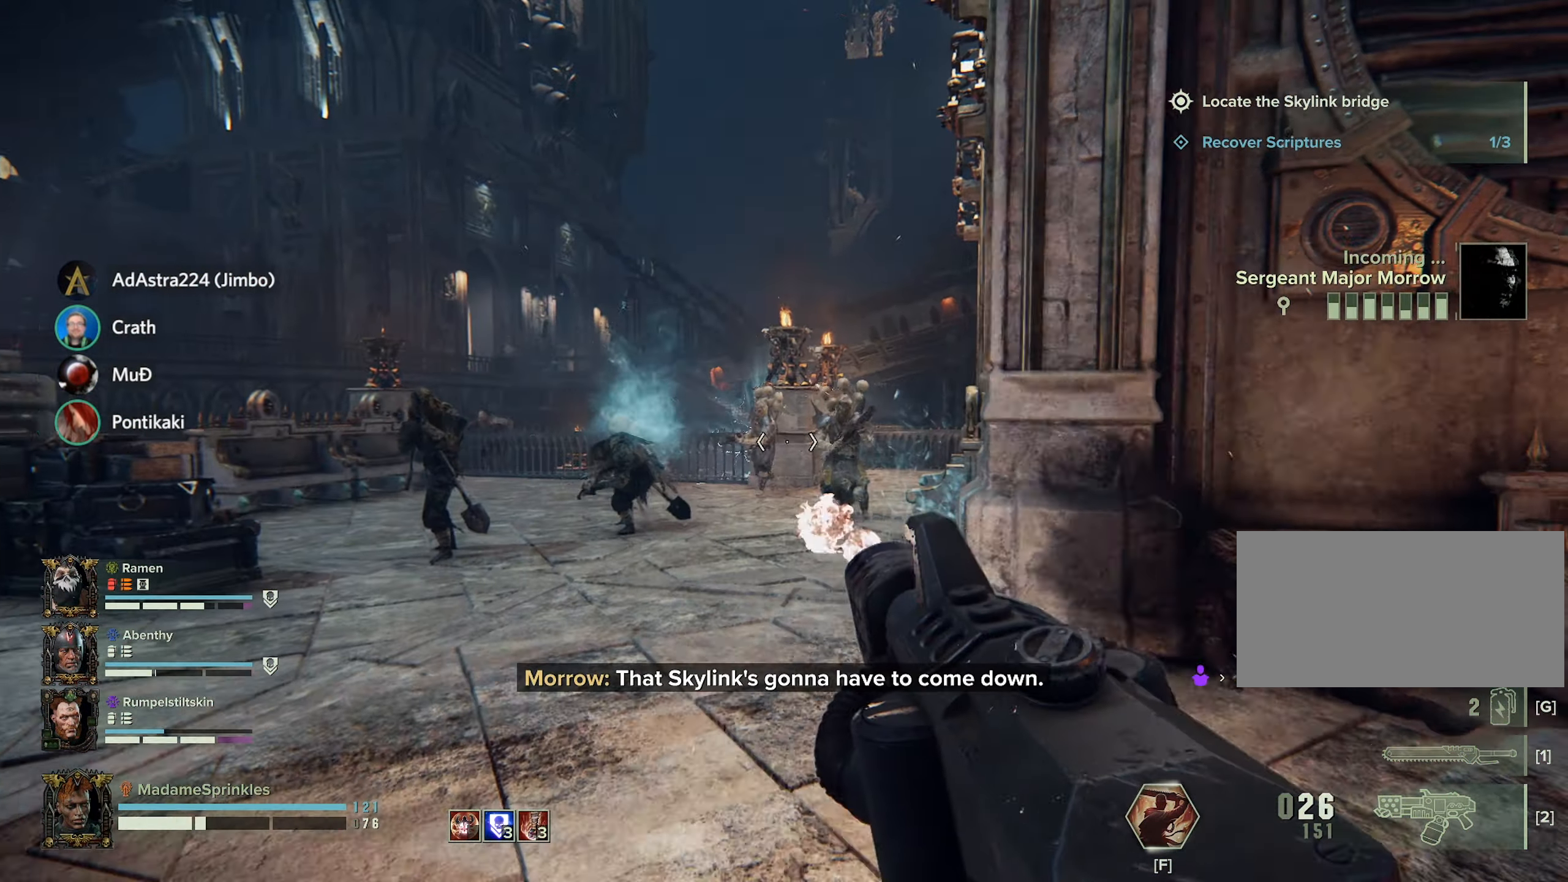
{"keys": ["d", "w"], "mouse": ["left", "right"], "events": [[284, "w", "up"], [401, "w", "down"]]}